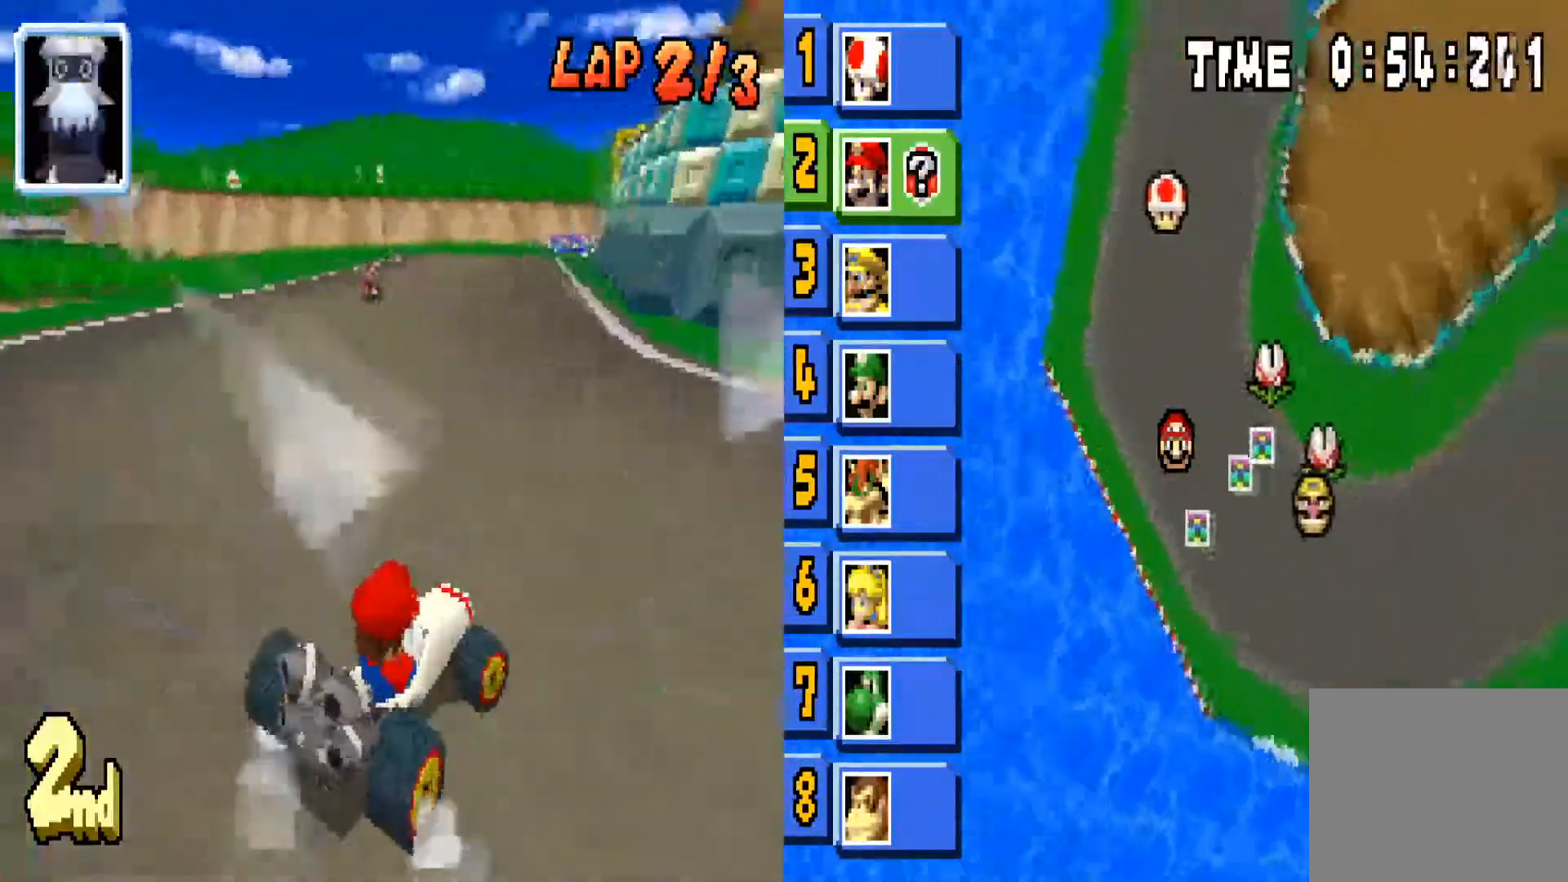
Gameplay with a controller (PlayStation layout); each line is a JSON object with the inputs held at the frame after it. "events" lists button and stick changes between this image and that frame as [ms after this image, input, new state], when the widget could be followed in between.
{"buttons": ["CIRCLE"], "left_stick": "center", "right_stick": "center", "events": [[67, "left_stick", "left"], [267, "R1", "up"], [467, "left_stick", "center"]]}
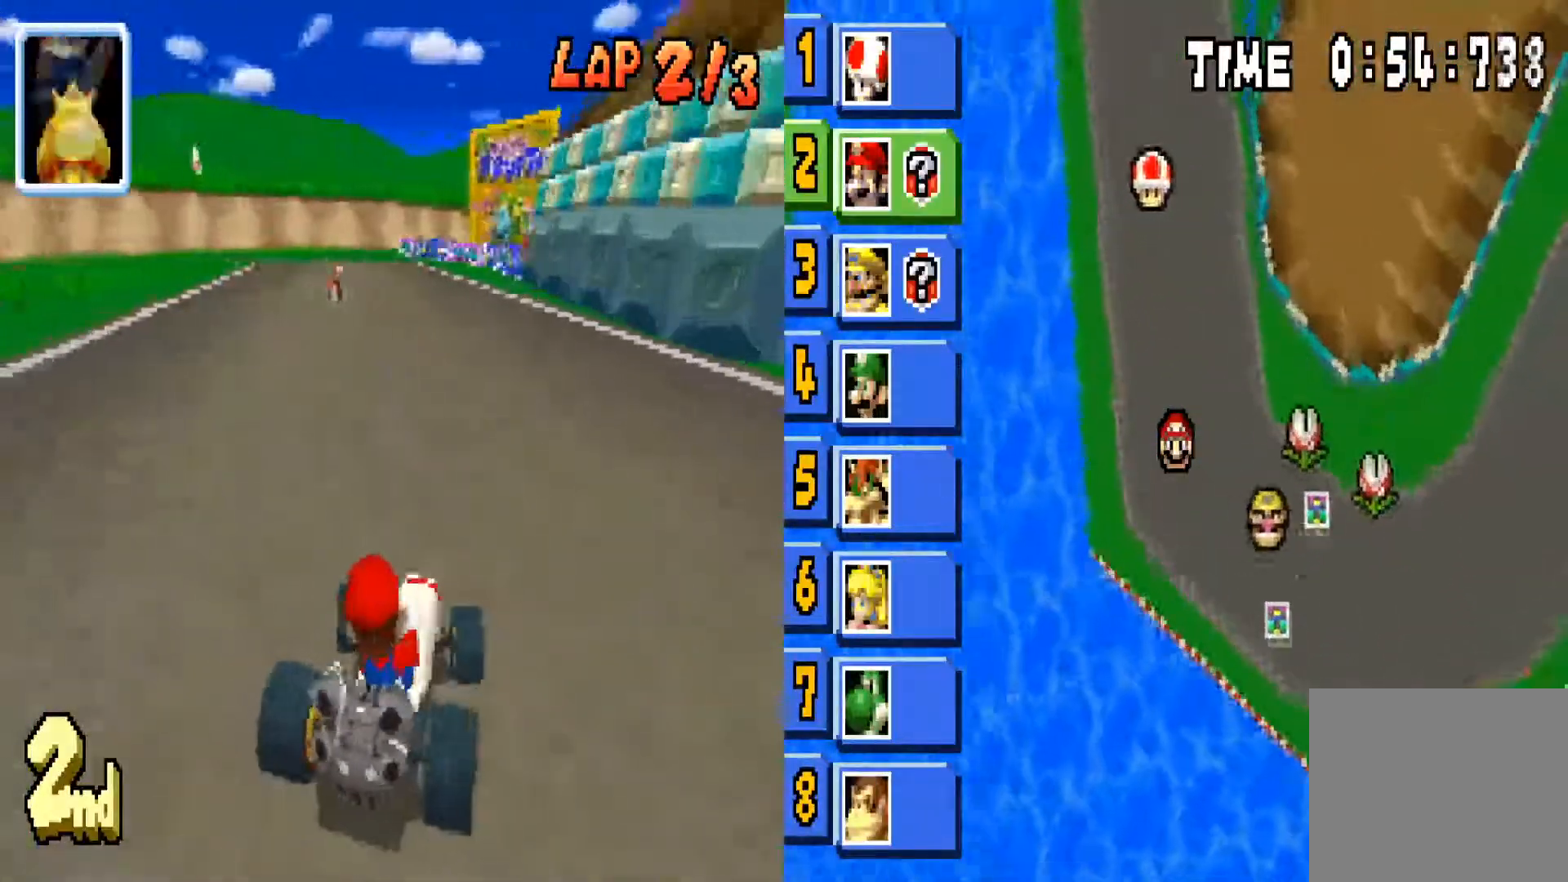
{"buttons": ["CIRCLE"], "left_stick": "left", "right_stick": "center", "events": [[367, "left_stick", "left"]]}
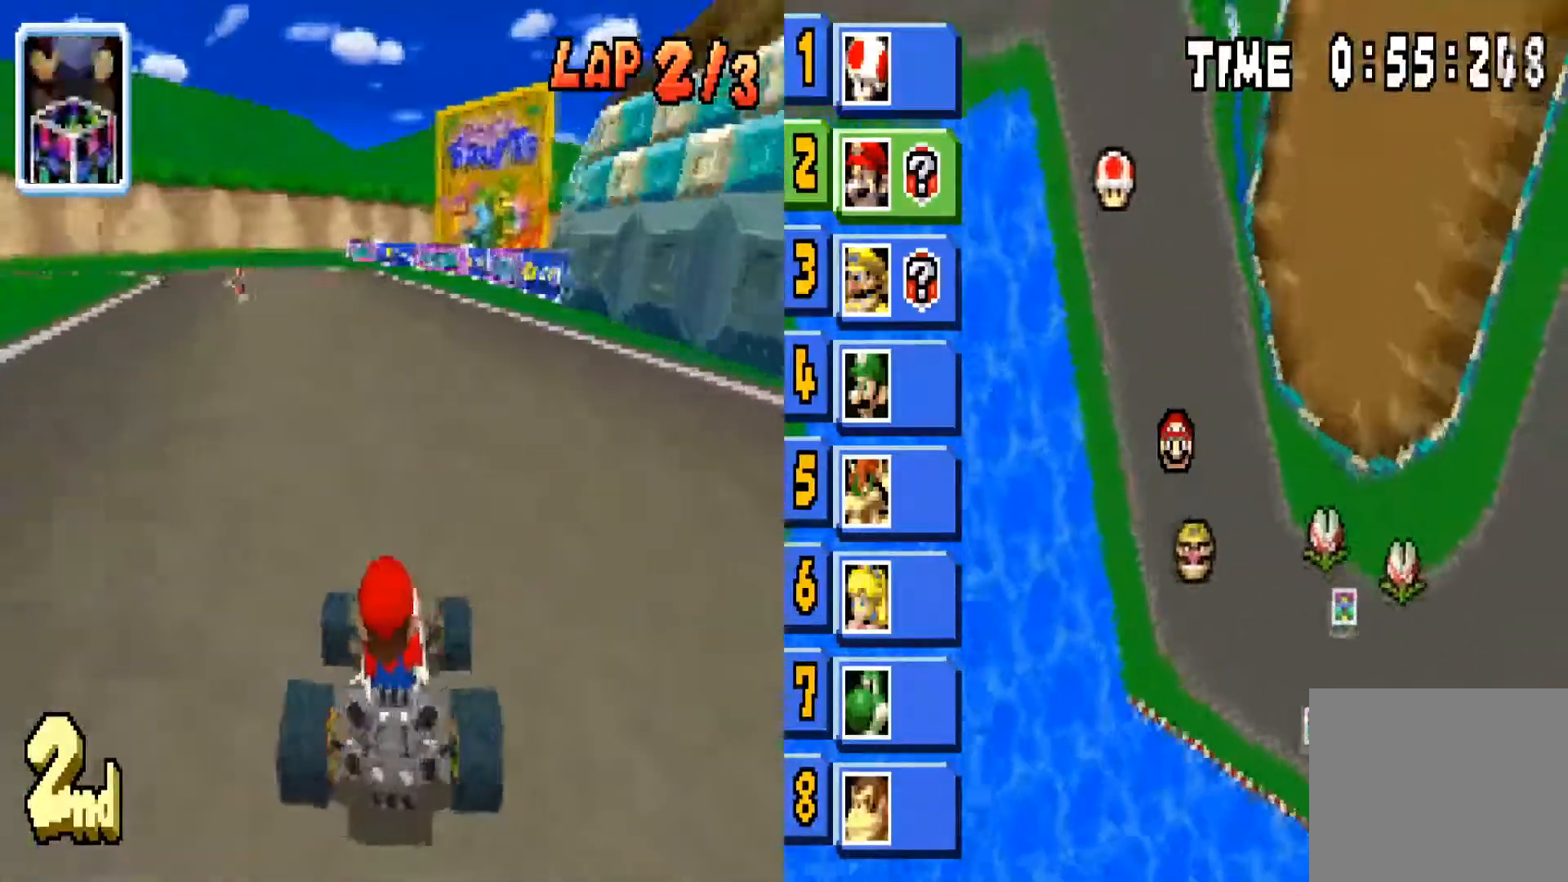
{"buttons": ["CIRCLE", "R1"], "left_stick": "left", "right_stick": "center", "events": [[100, "left_stick", "center"], [200, "left_stick", "left"], [233, "R1", "down"]]}
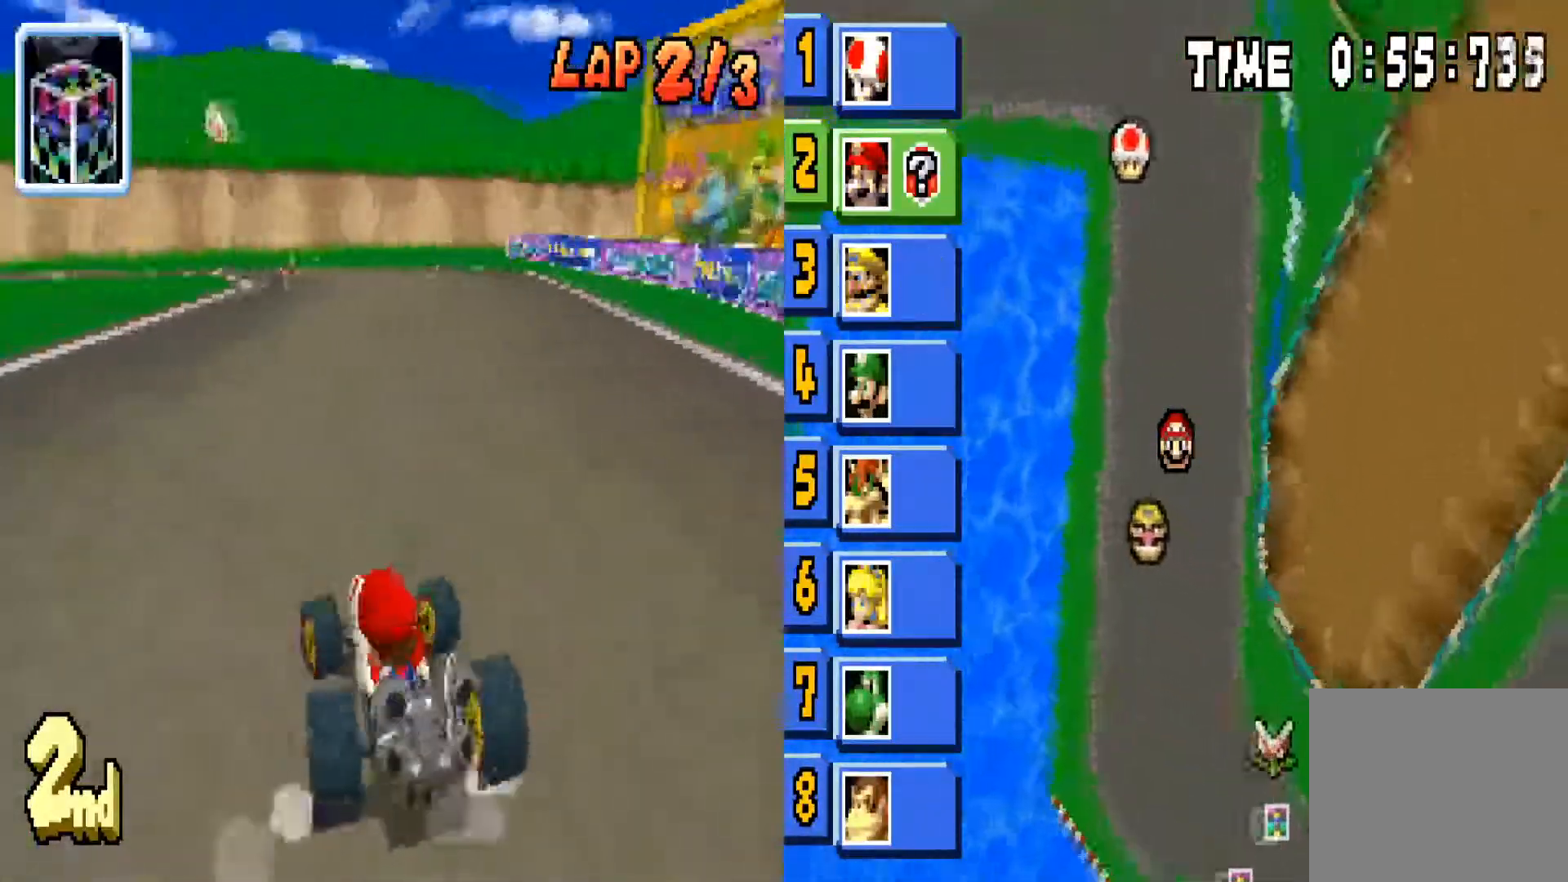
{"buttons": ["CIRCLE", "R1"], "left_stick": "right", "right_stick": "center", "events": [[434, "left_stick", "center"], [501, "left_stick", "right"]]}
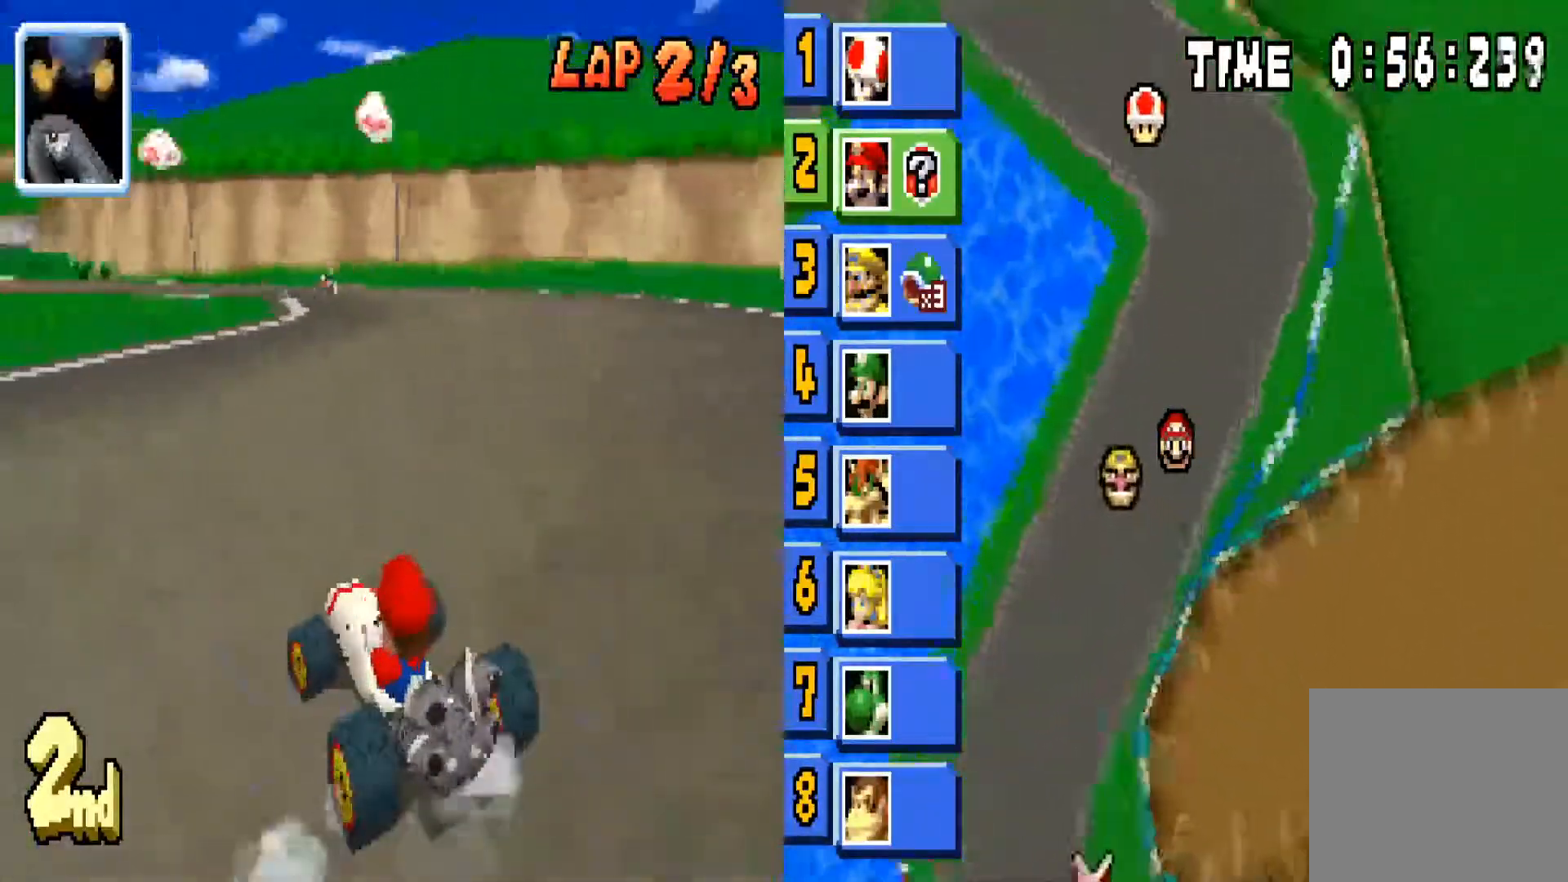
{"buttons": ["CIRCLE", "R1"], "left_stick": "left", "right_stick": "center", "events": [[167, "left_stick", "left"]]}
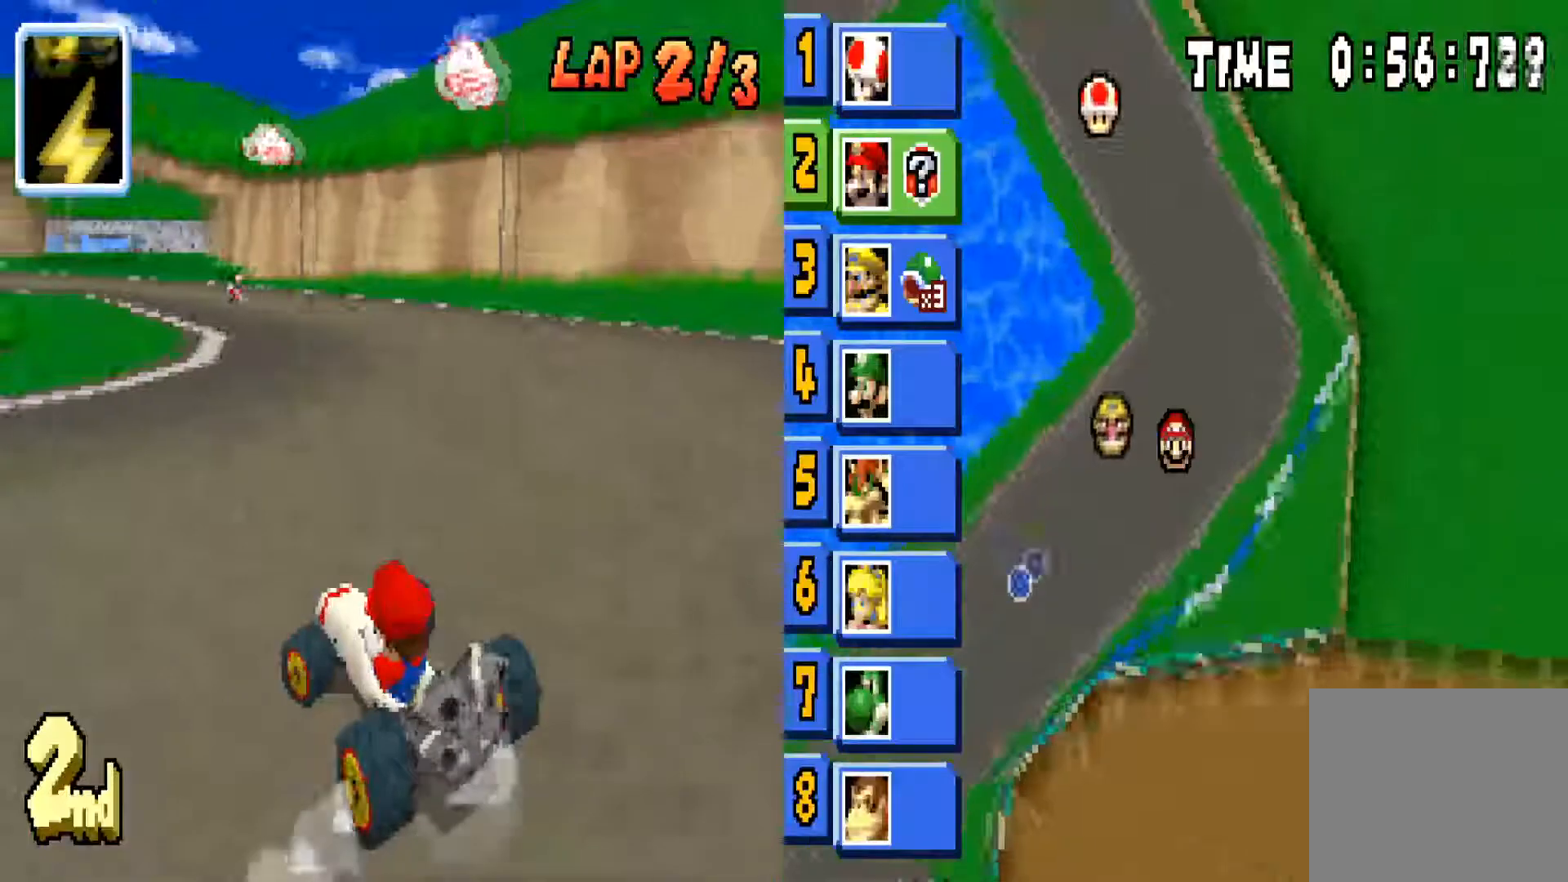
{"buttons": ["CIRCLE"], "left_stick": "right", "right_stick": "center", "events": [[234, "R1", "up"], [267, "left_stick", "center"], [501, "left_stick", "right"]]}
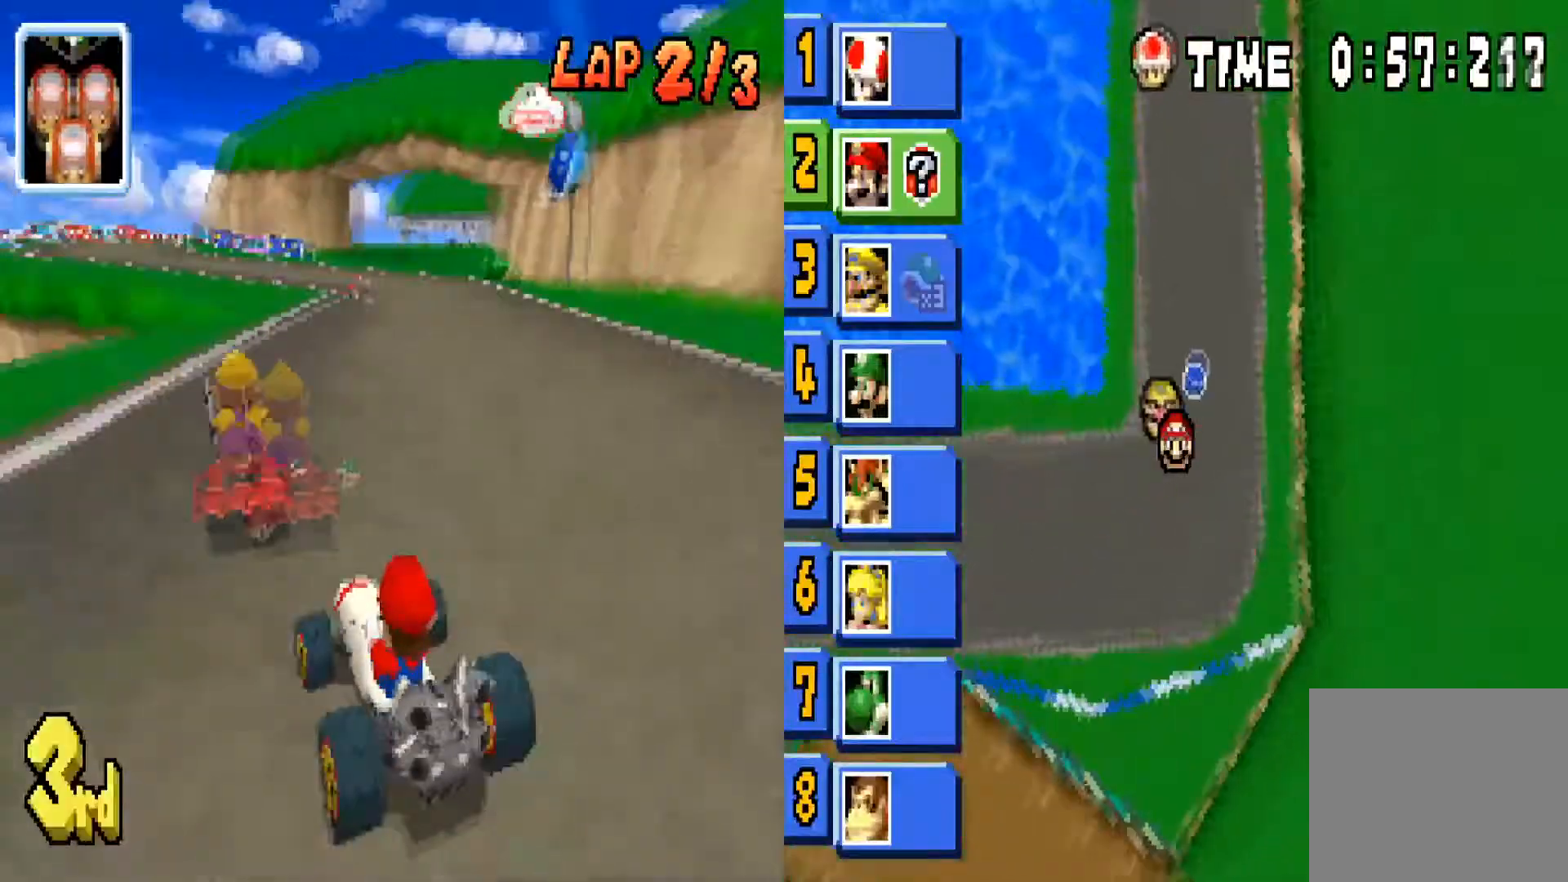
{"buttons": ["CIRCLE"], "left_stick": "right", "right_stick": "center", "events": [[233, "left_stick", "center"], [500, "left_stick", "right"]]}
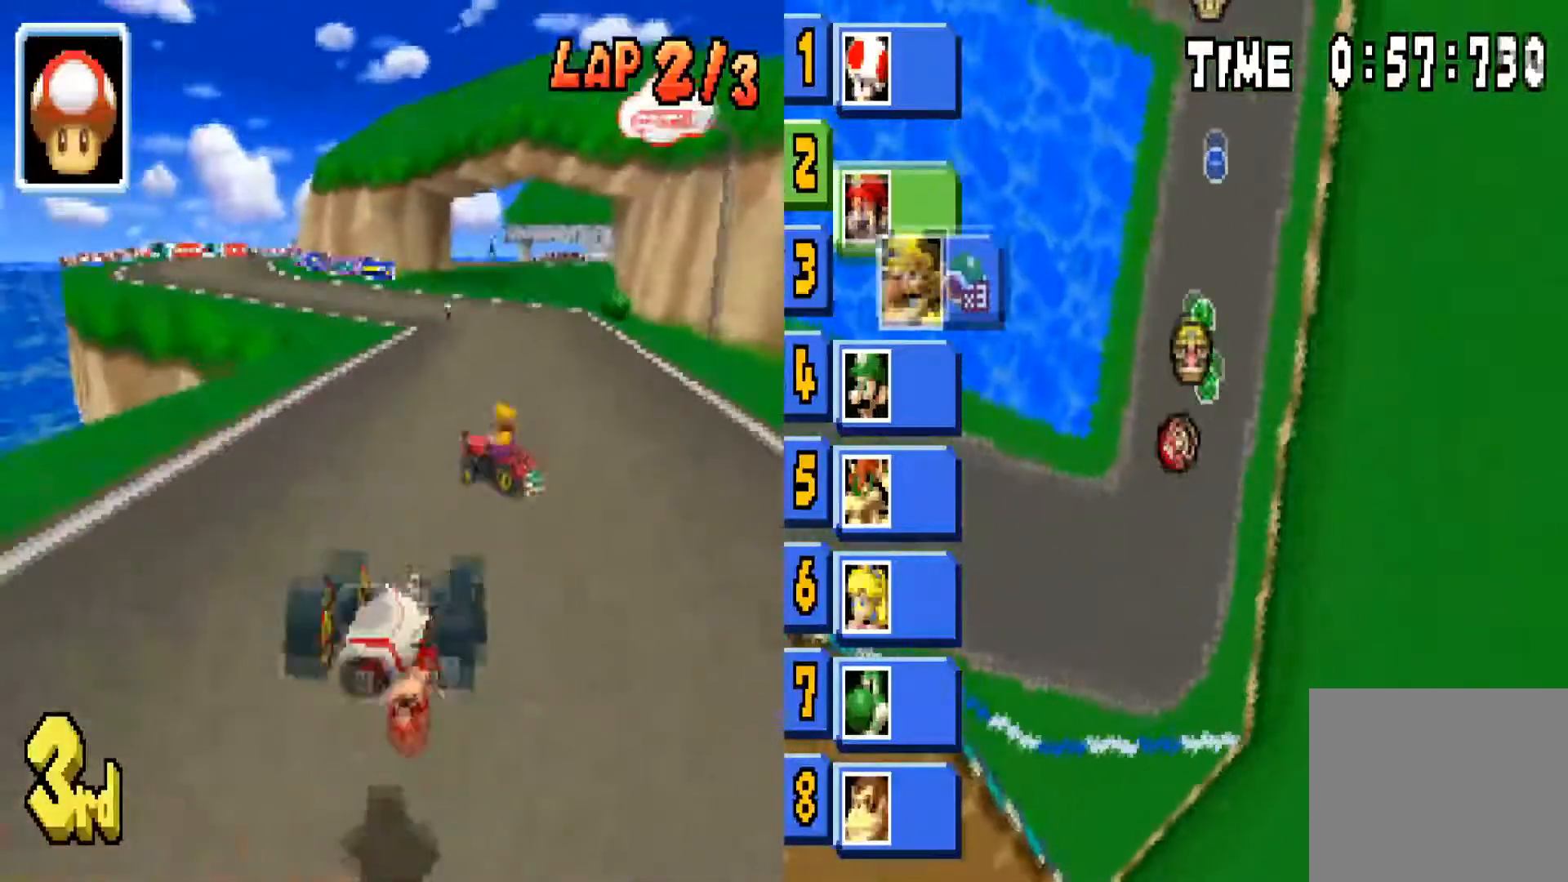
{"buttons": ["CIRCLE"], "left_stick": "center", "right_stick": "center", "events": [[267, "left_stick", "center"]]}
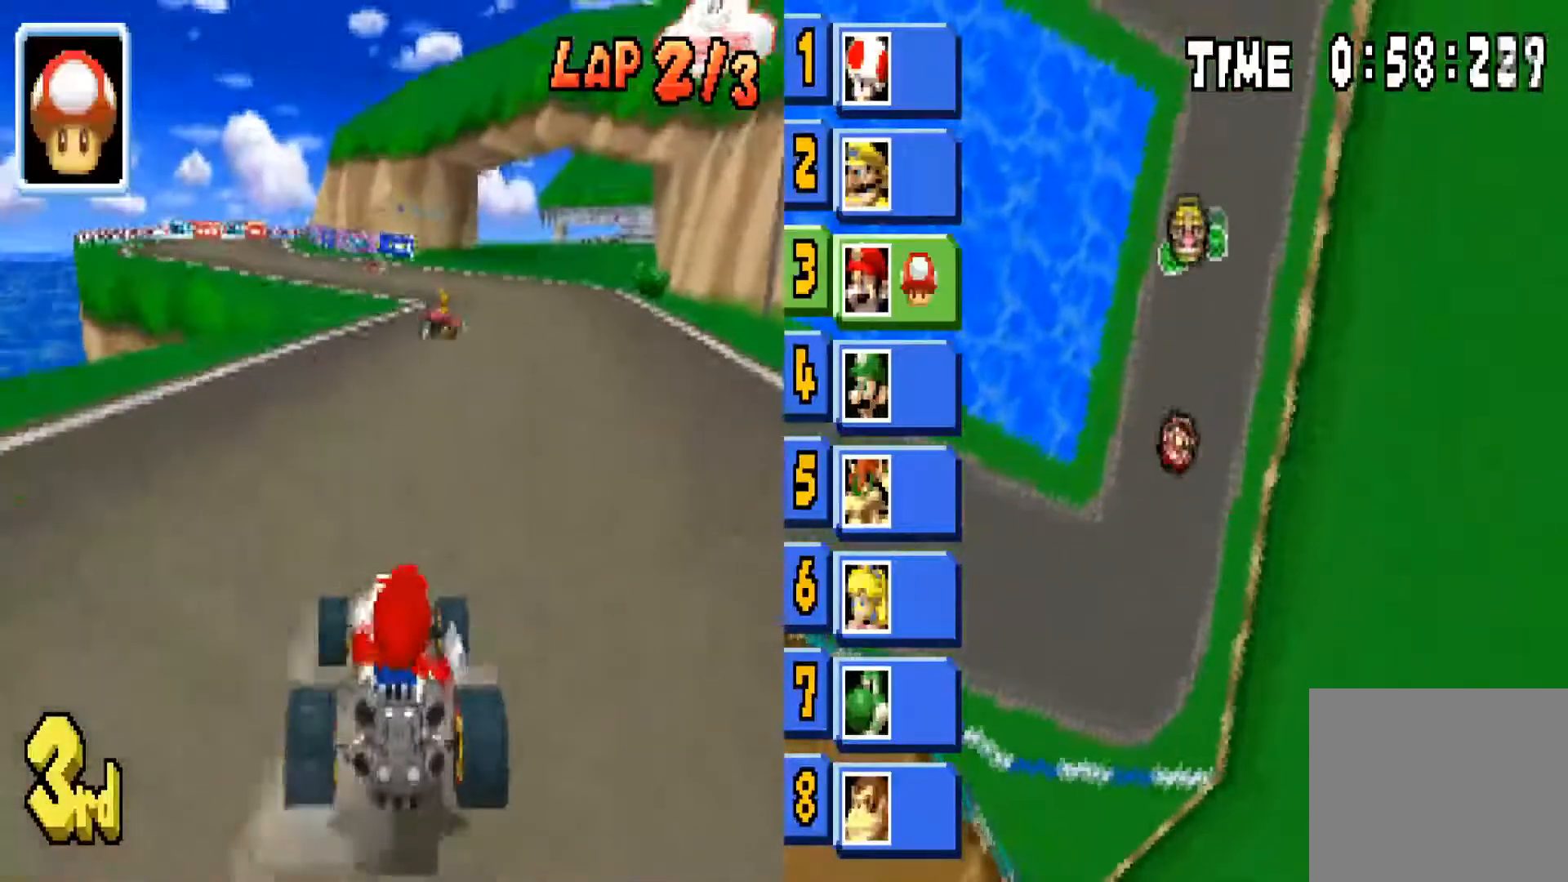
{"buttons": ["CIRCLE"], "left_stick": "center", "right_stick": "center", "events": [[233, "left_stick", "right"], [500, "left_stick", "center"]]}
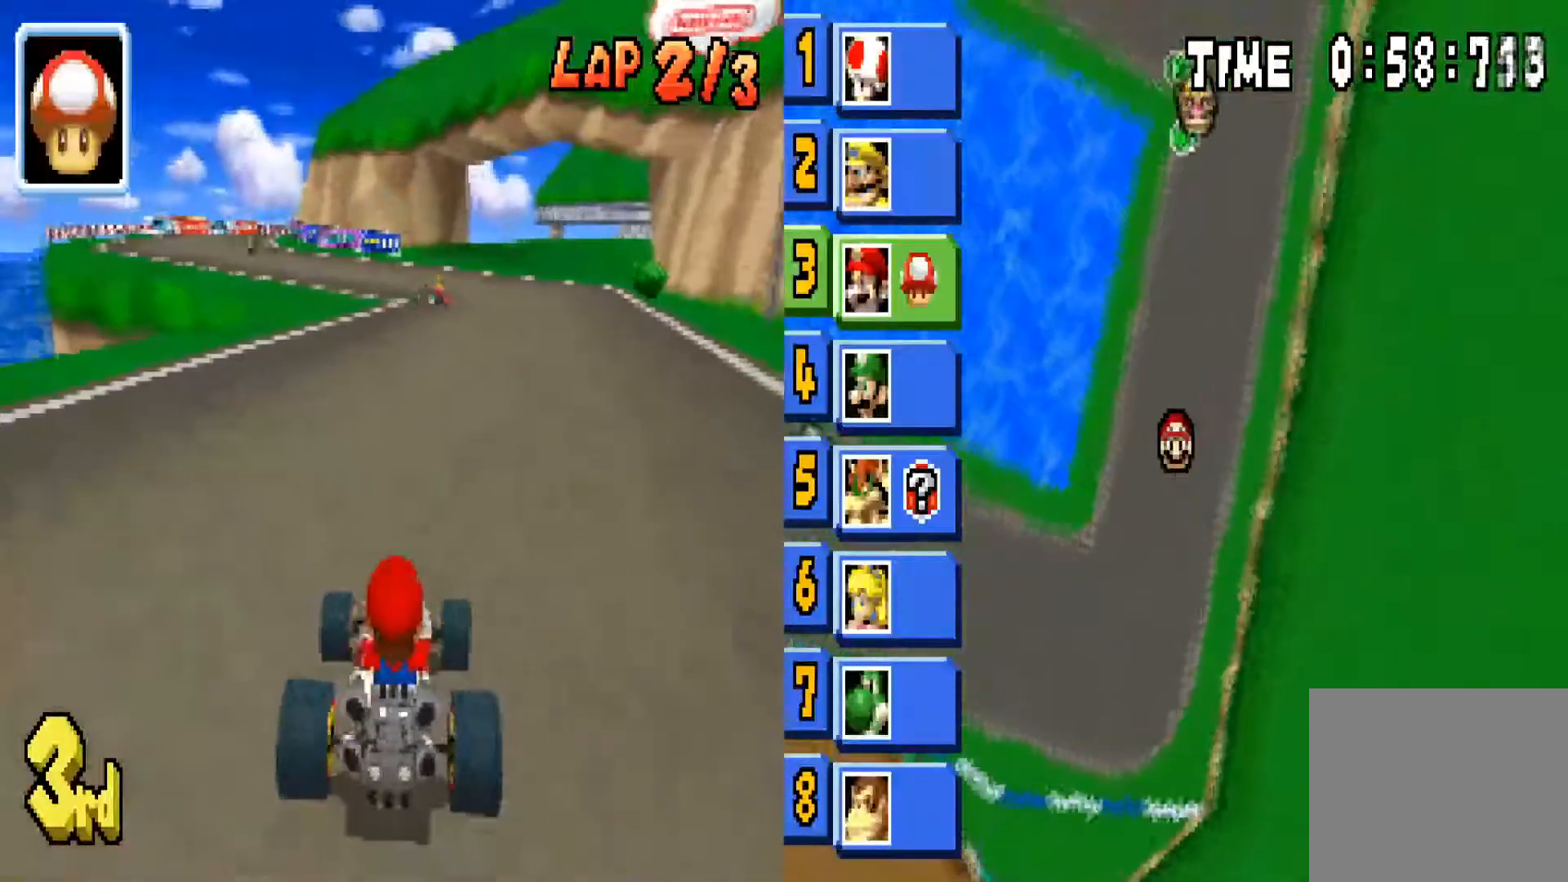
{"buttons": ["CIRCLE"], "left_stick": "center", "right_stick": "center", "events": []}
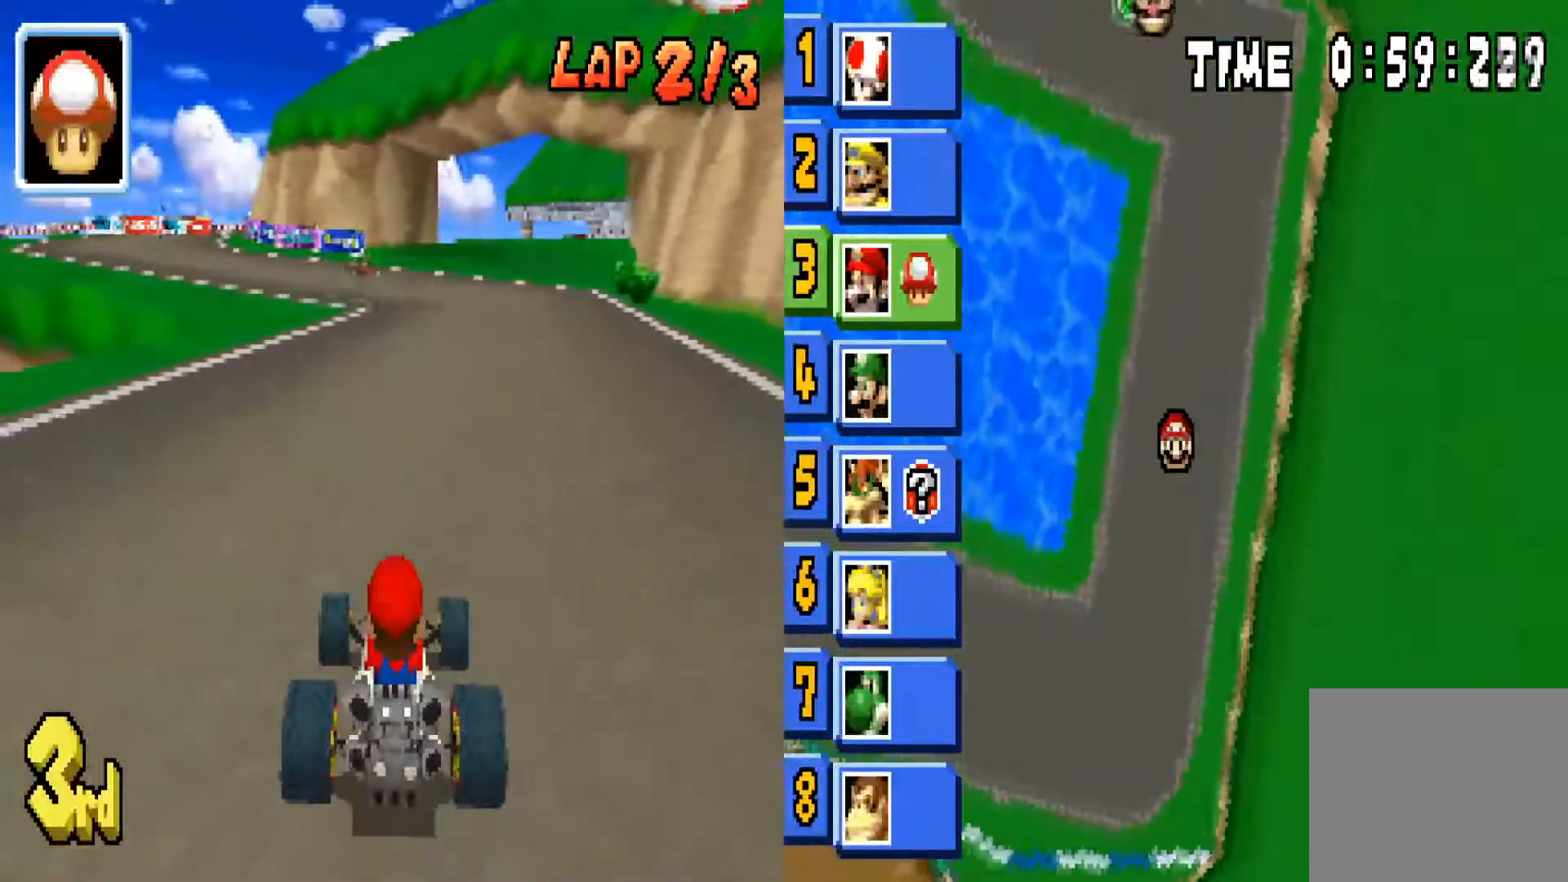
{"buttons": ["CIRCLE"], "left_stick": "center", "right_stick": "center", "events": [[67, "left_stick", "right"], [300, "left_stick", "center"]]}
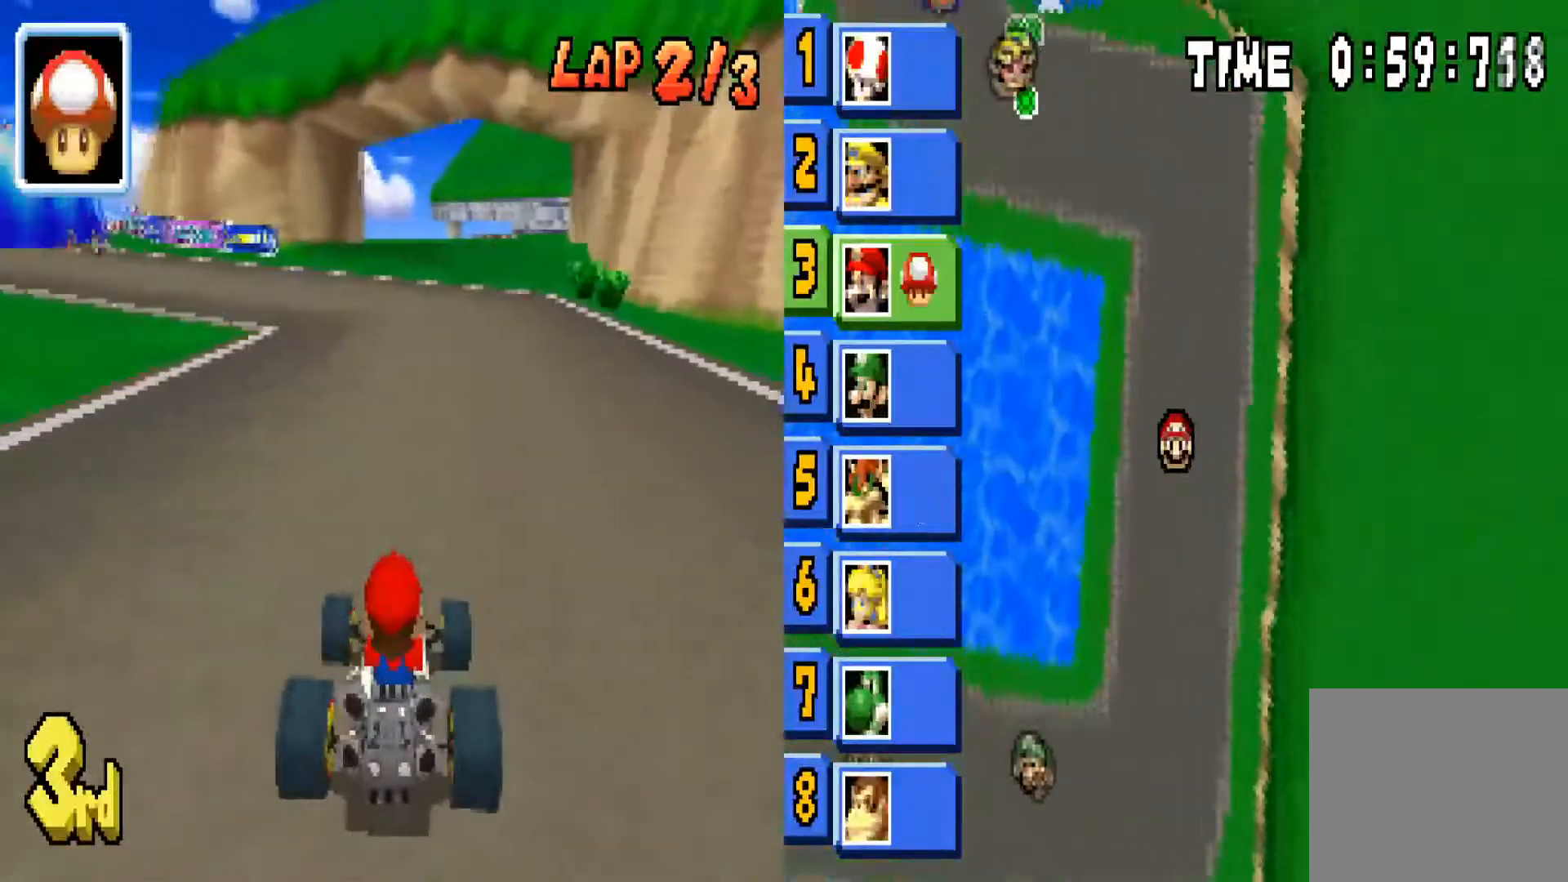
{"buttons": ["CIRCLE"], "left_stick": "right", "right_stick": "center", "events": [[401, "left_stick", "right"]]}
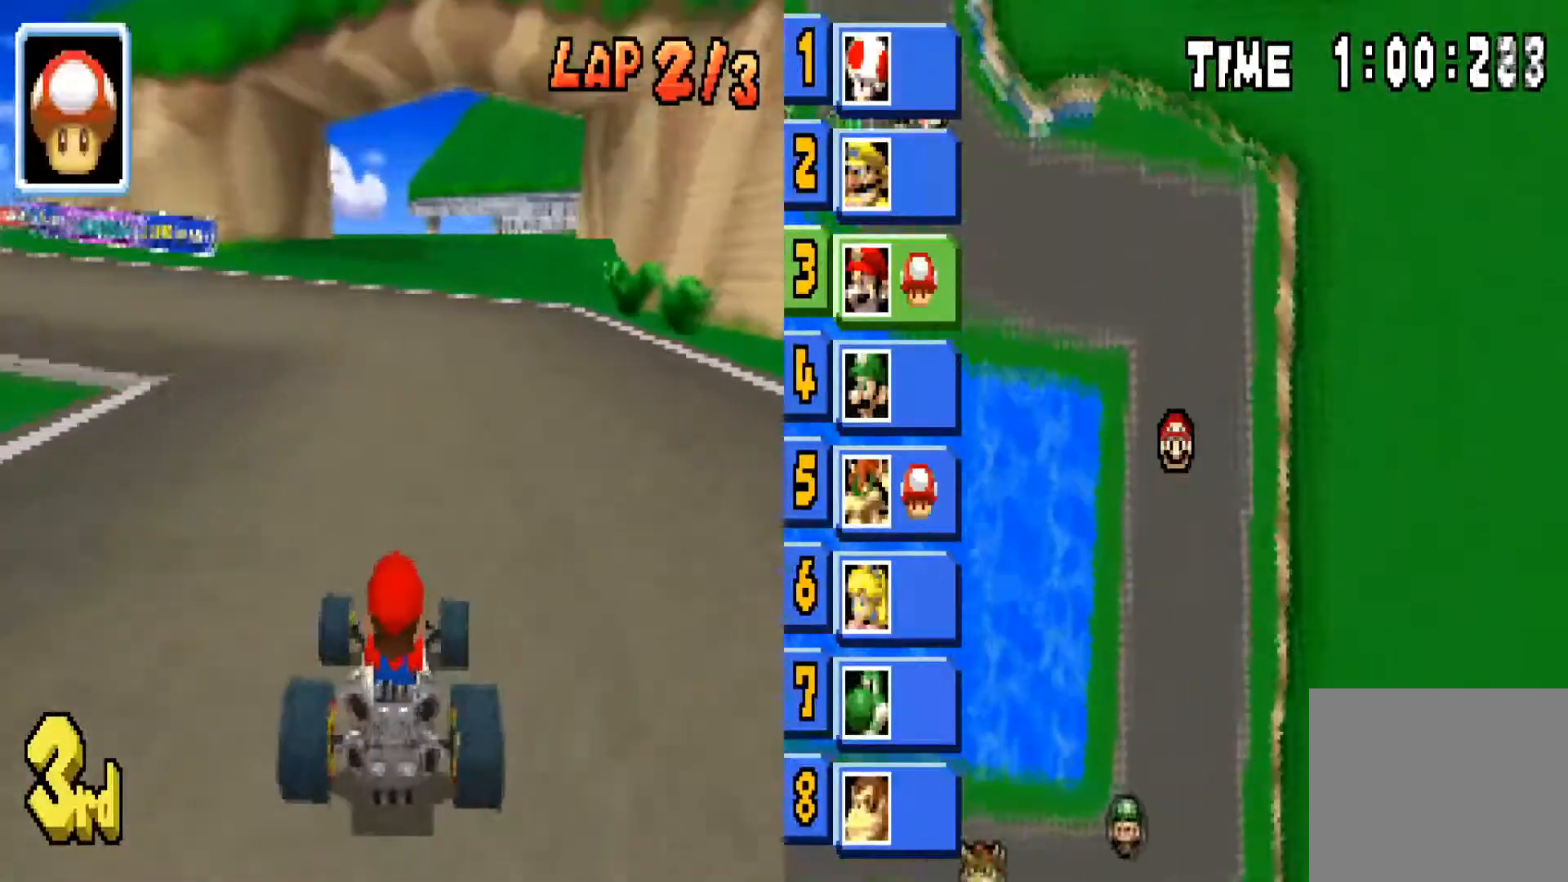
{"buttons": ["CIRCLE"], "left_stick": "center", "right_stick": "center", "events": [[100, "left_stick", "center"]]}
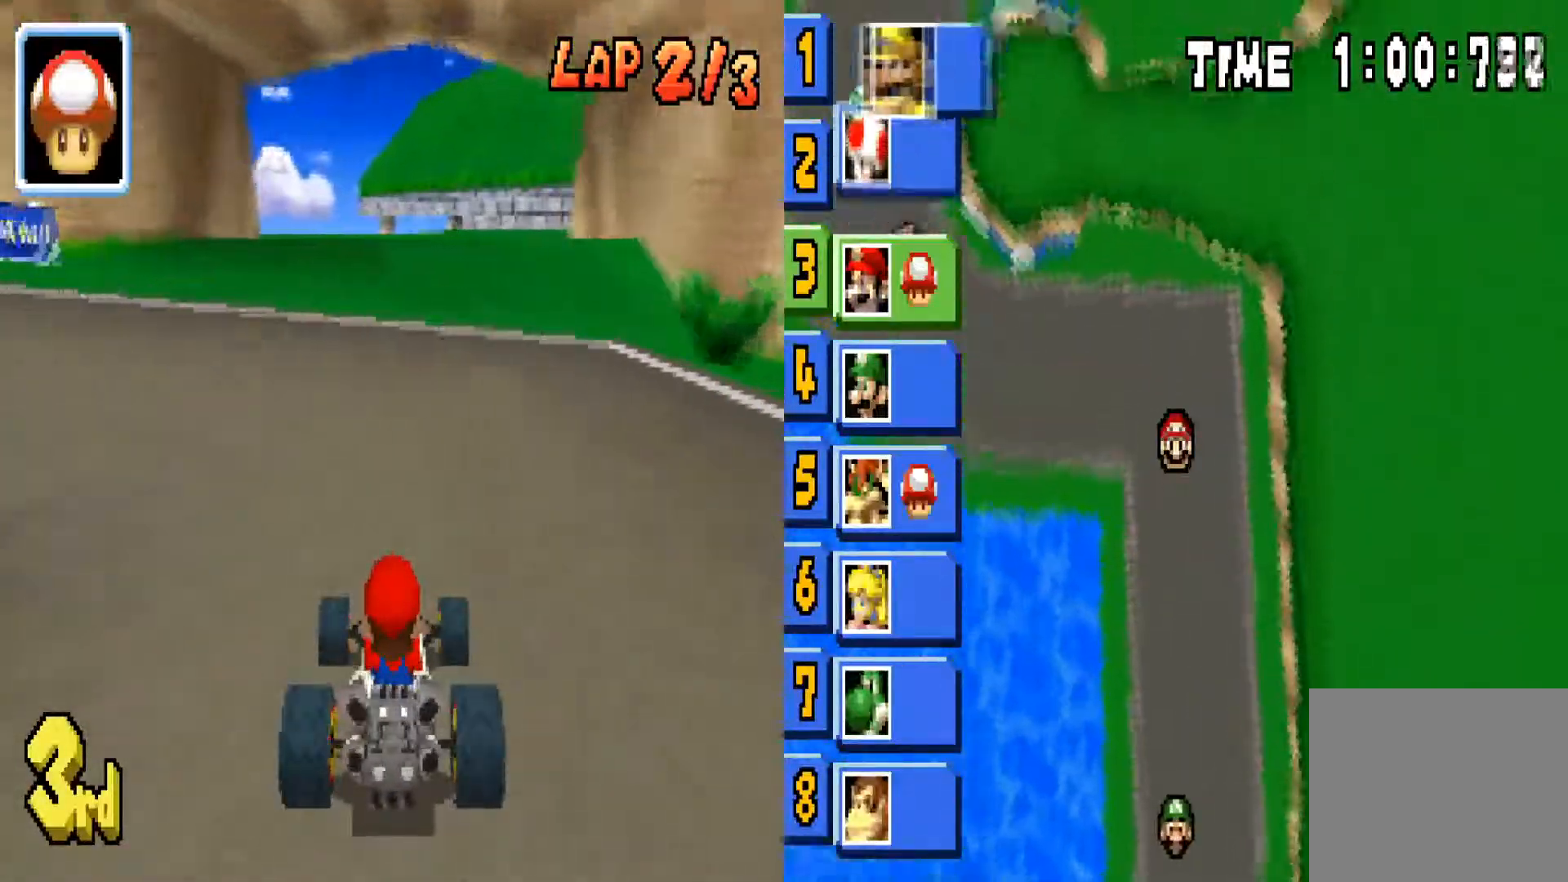
{"buttons": ["CIRCLE"], "left_stick": "right", "right_stick": "center", "events": [[334, "left_stick", "right"], [367, "L1", "down"], [468, "L1", "up"]]}
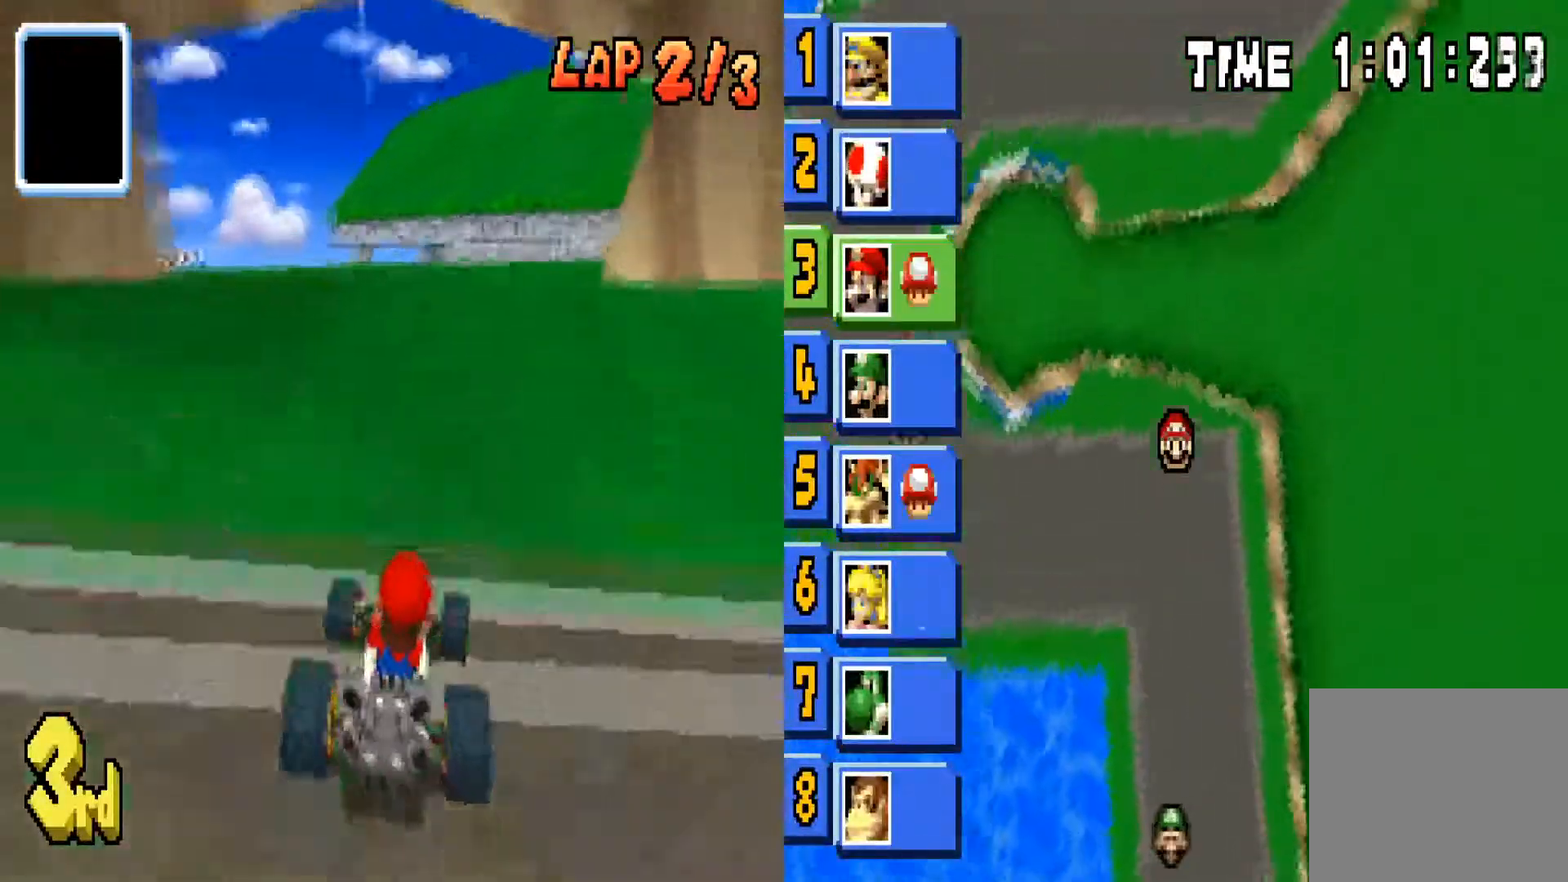
{"buttons": ["CIRCLE"], "left_stick": "center", "right_stick": "center", "events": [[67, "left_stick", "center"], [267, "R1", "down"], [500, "R1", "up"]]}
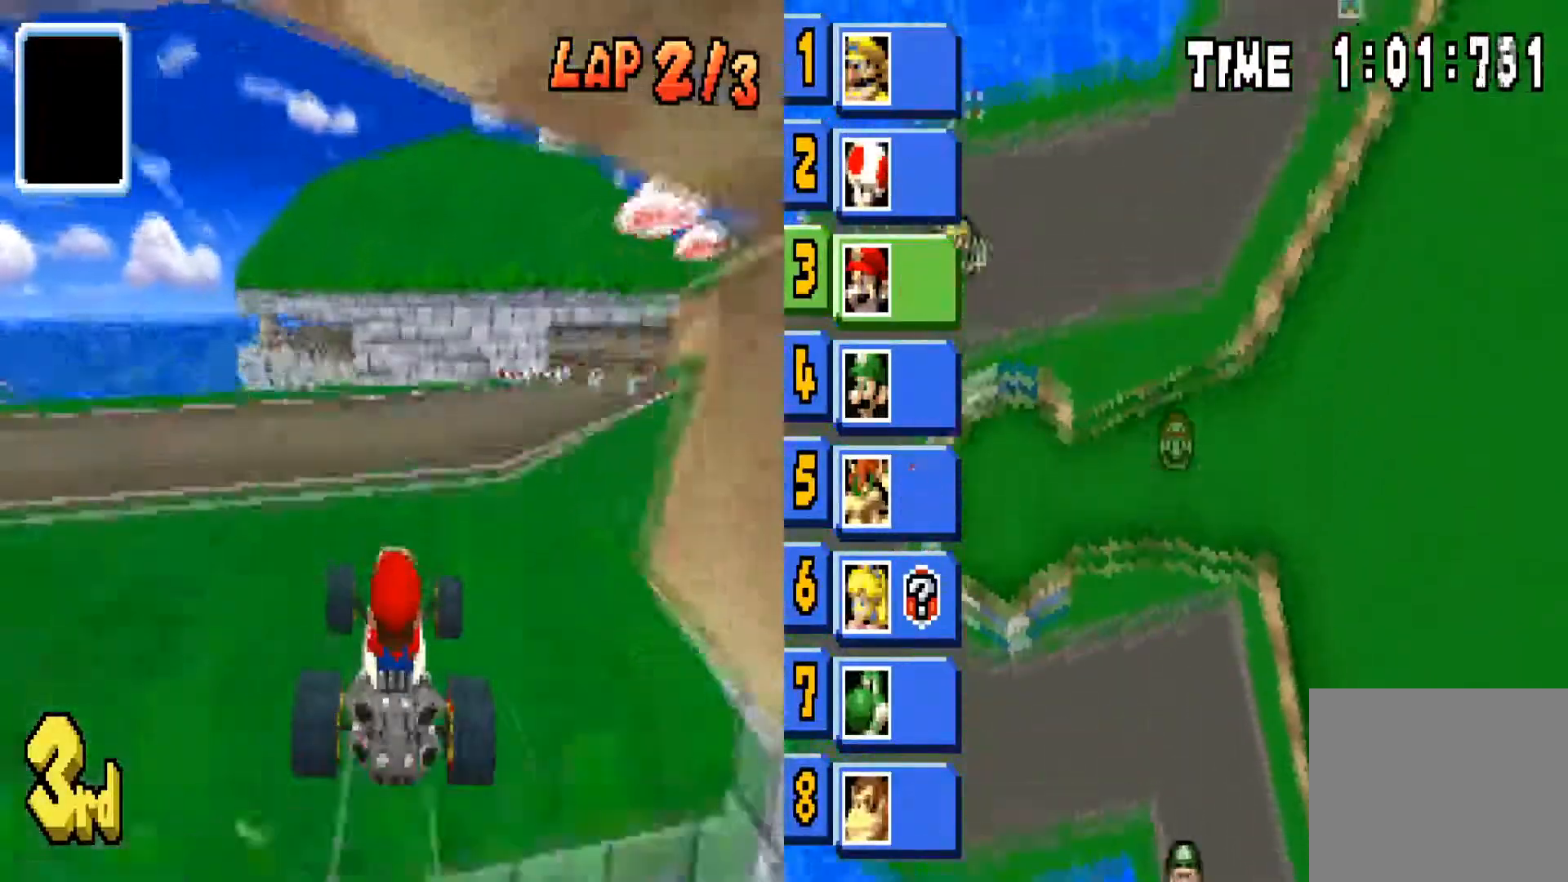
{"buttons": ["CIRCLE"], "left_stick": "right", "right_stick": "center", "events": [[267, "left_stick", "right"]]}
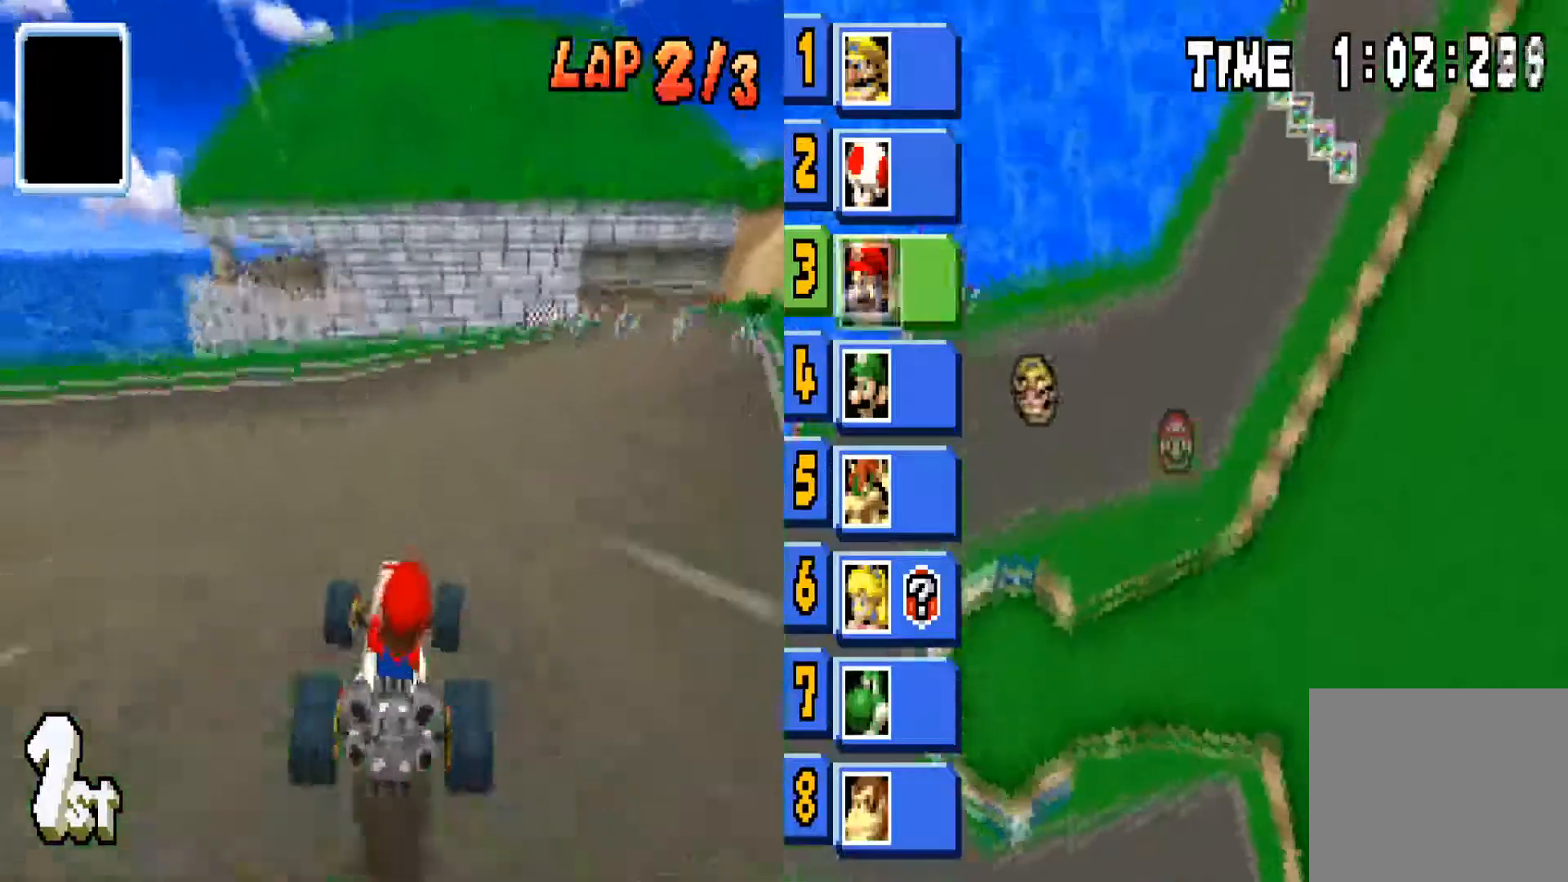
{"buttons": [], "left_stick": "right", "right_stick": "center", "events": [[67, "CIRCLE", "up"]]}
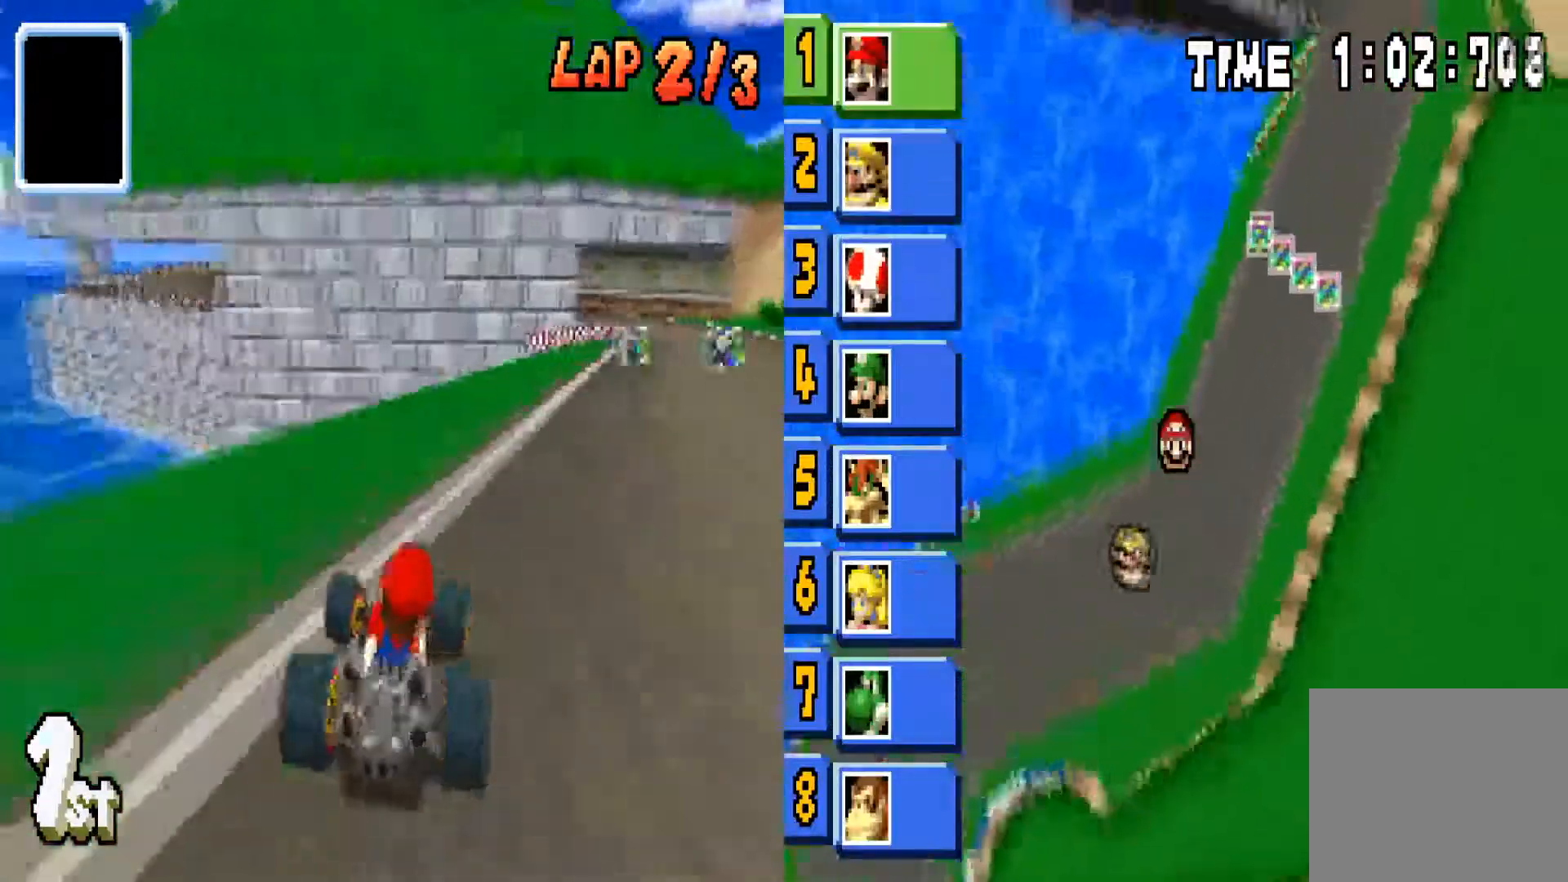
{"buttons": ["CIRCLE"], "left_stick": "right", "right_stick": "center", "events": [[267, "CIRCLE", "down"]]}
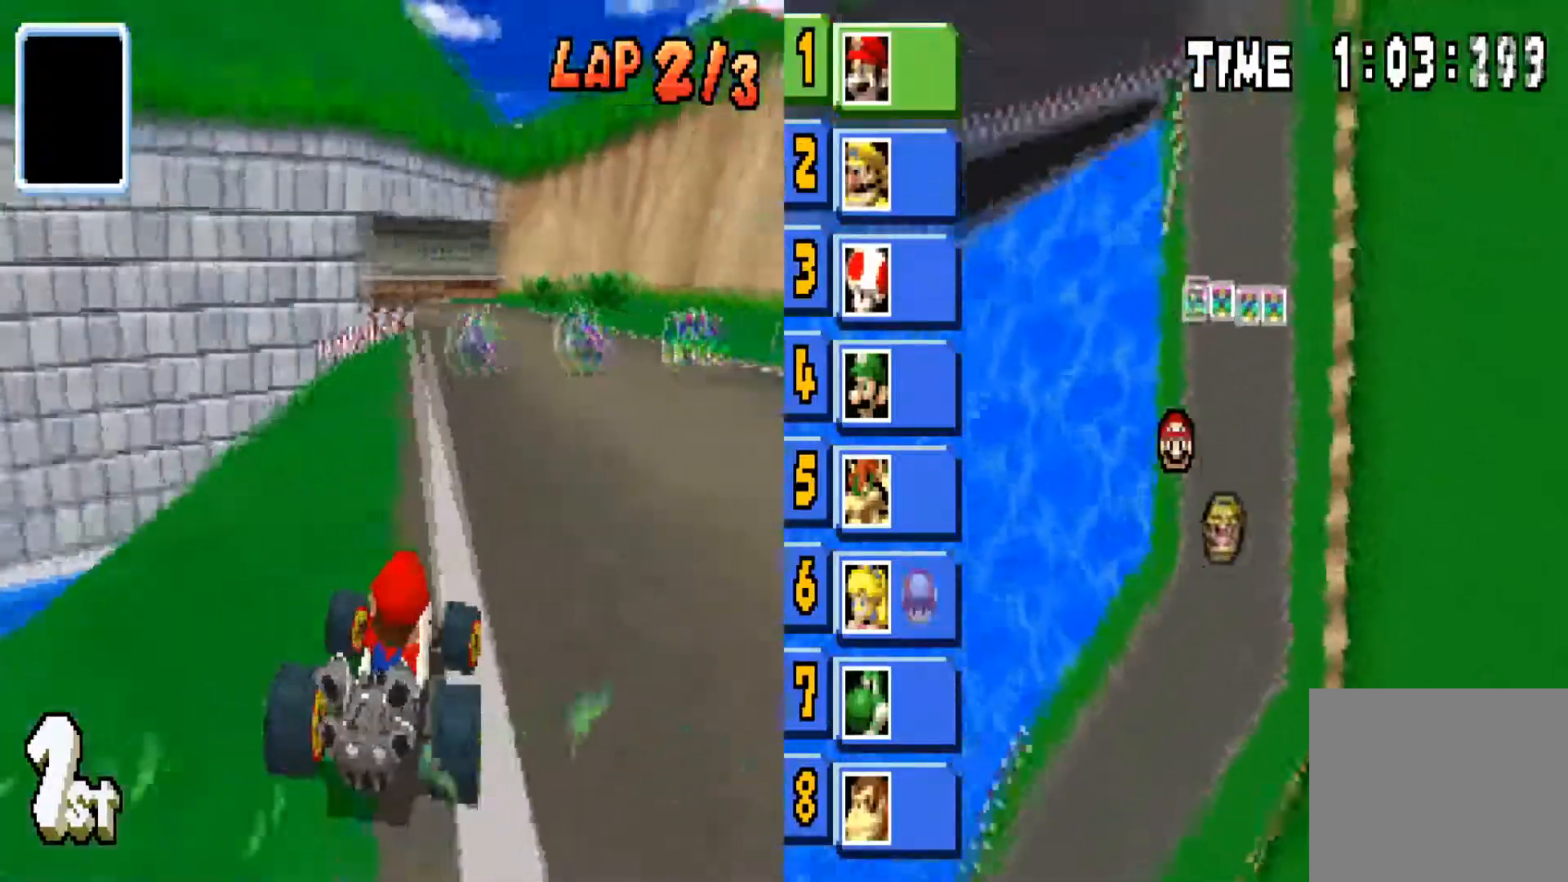
{"buttons": ["CIRCLE"], "left_stick": "center", "right_stick": "center", "events": [[100, "left_stick", "center"]]}
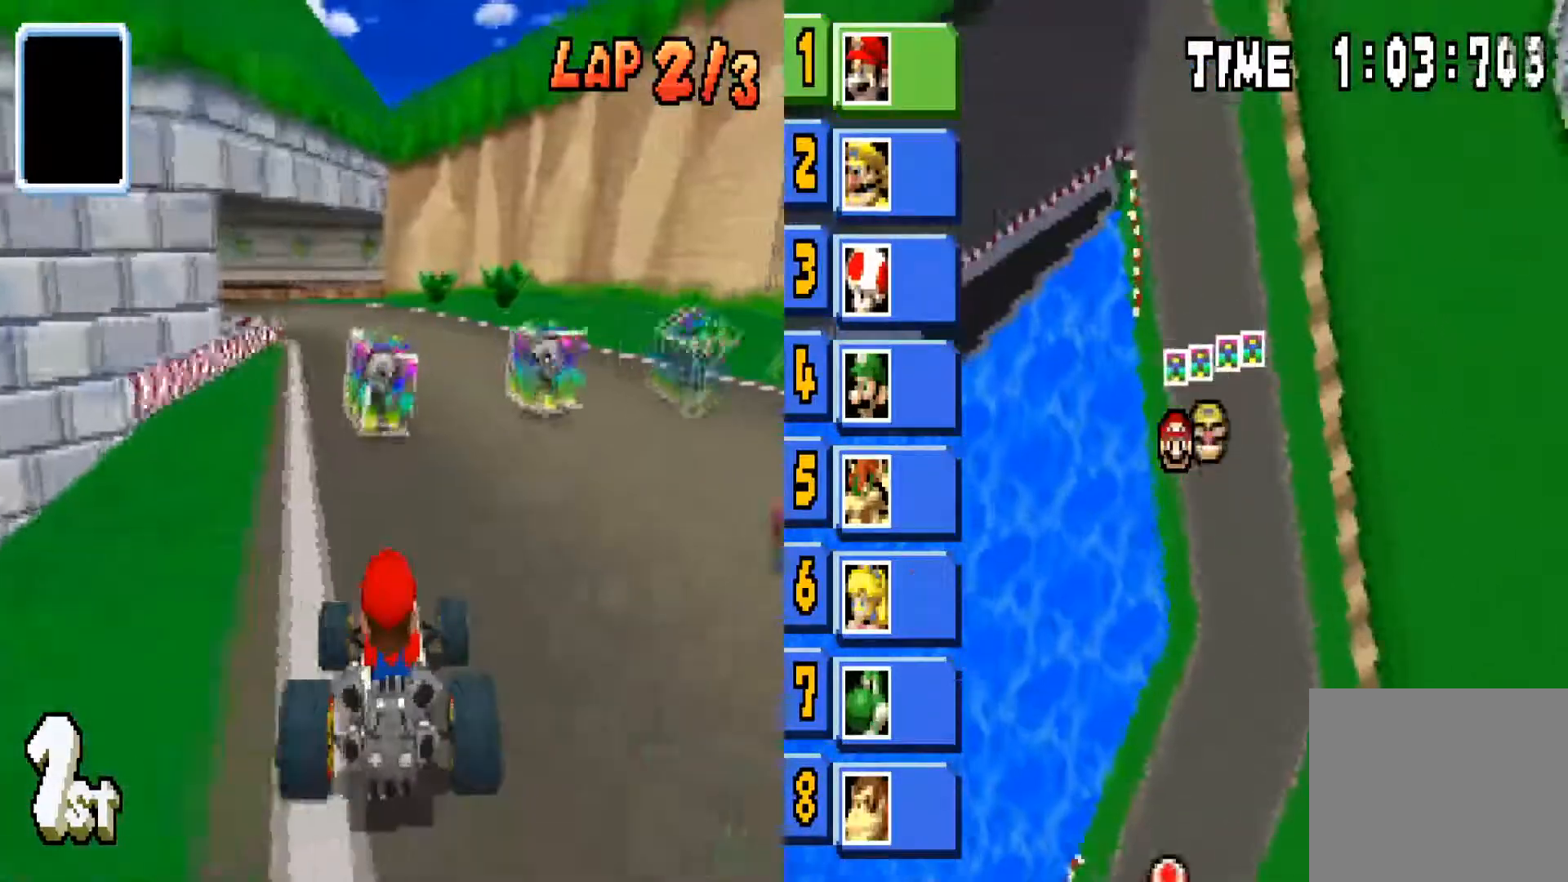
{"buttons": ["CIRCLE"], "left_stick": "left", "right_stick": "center", "events": [[434, "left_stick", "left"]]}
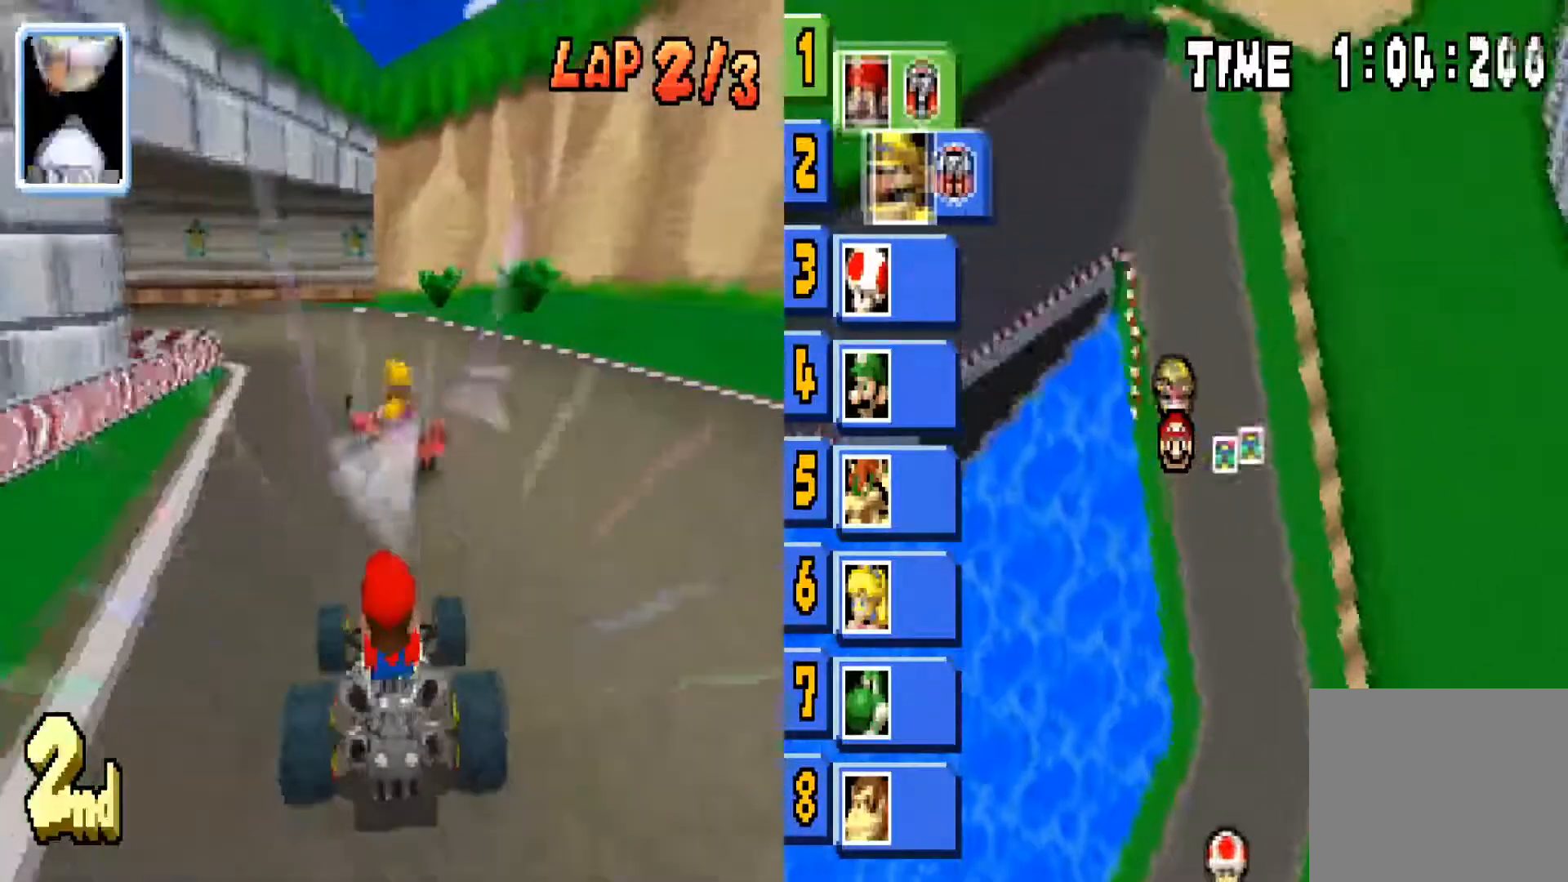
{"buttons": ["CIRCLE"], "left_stick": "left", "right_stick": "center", "events": [[133, "left_stick", "center"], [267, "left_stick", "left"]]}
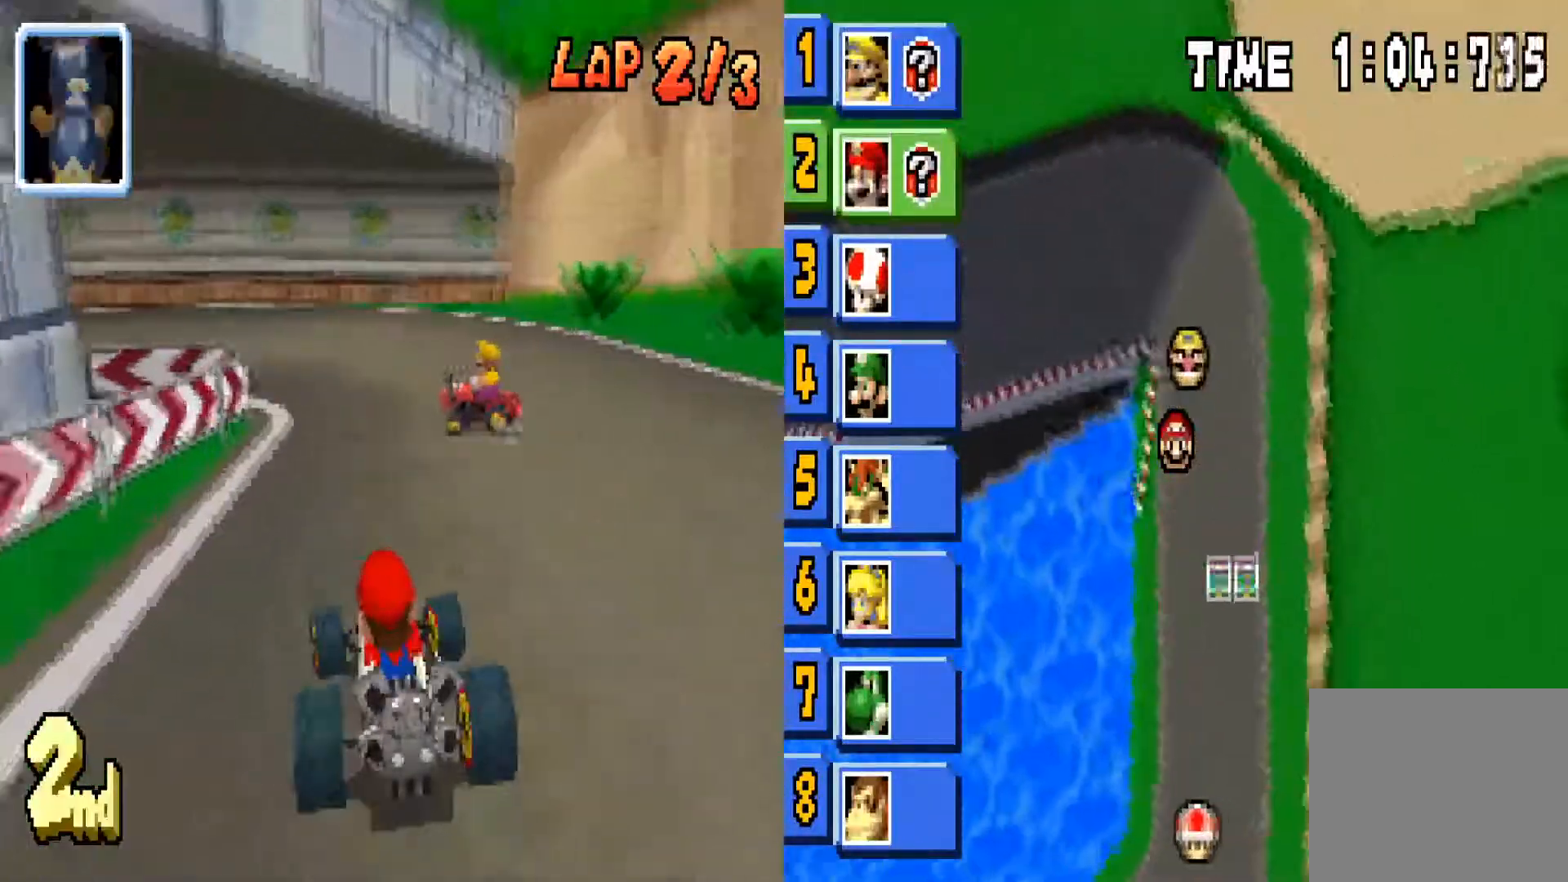
{"buttons": ["CIRCLE"], "left_stick": "left", "right_stick": "center", "events": [[34, "R1", "down"], [501, "R1", "up"]]}
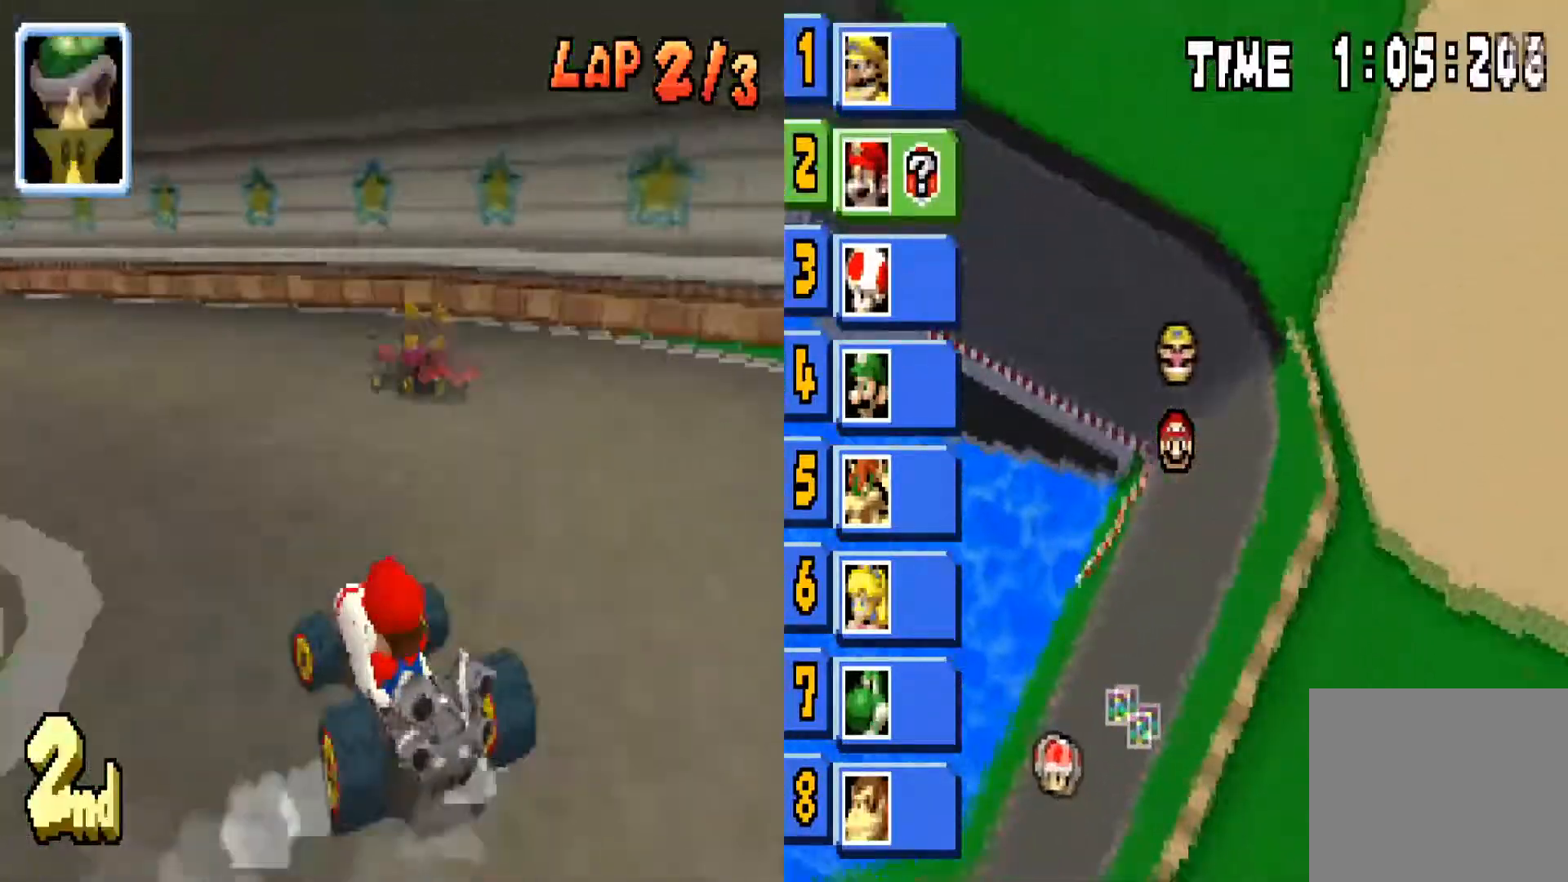
{"buttons": ["CIRCLE"], "left_stick": "left", "right_stick": "center", "events": []}
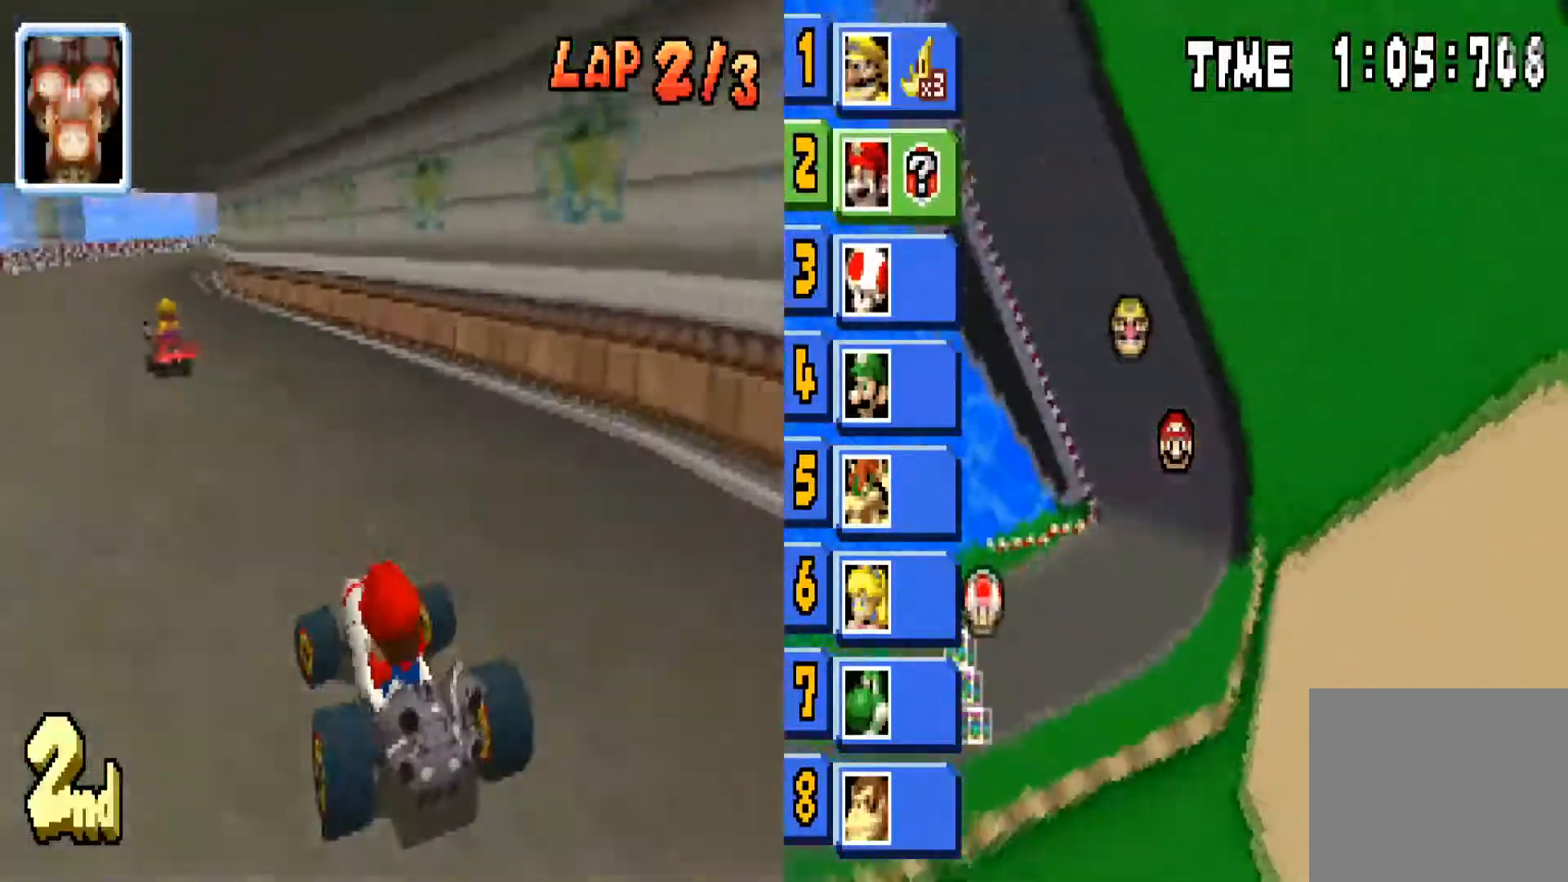
{"buttons": ["CIRCLE"], "left_stick": "center", "right_stick": "center", "events": [[367, "left_stick", "center"]]}
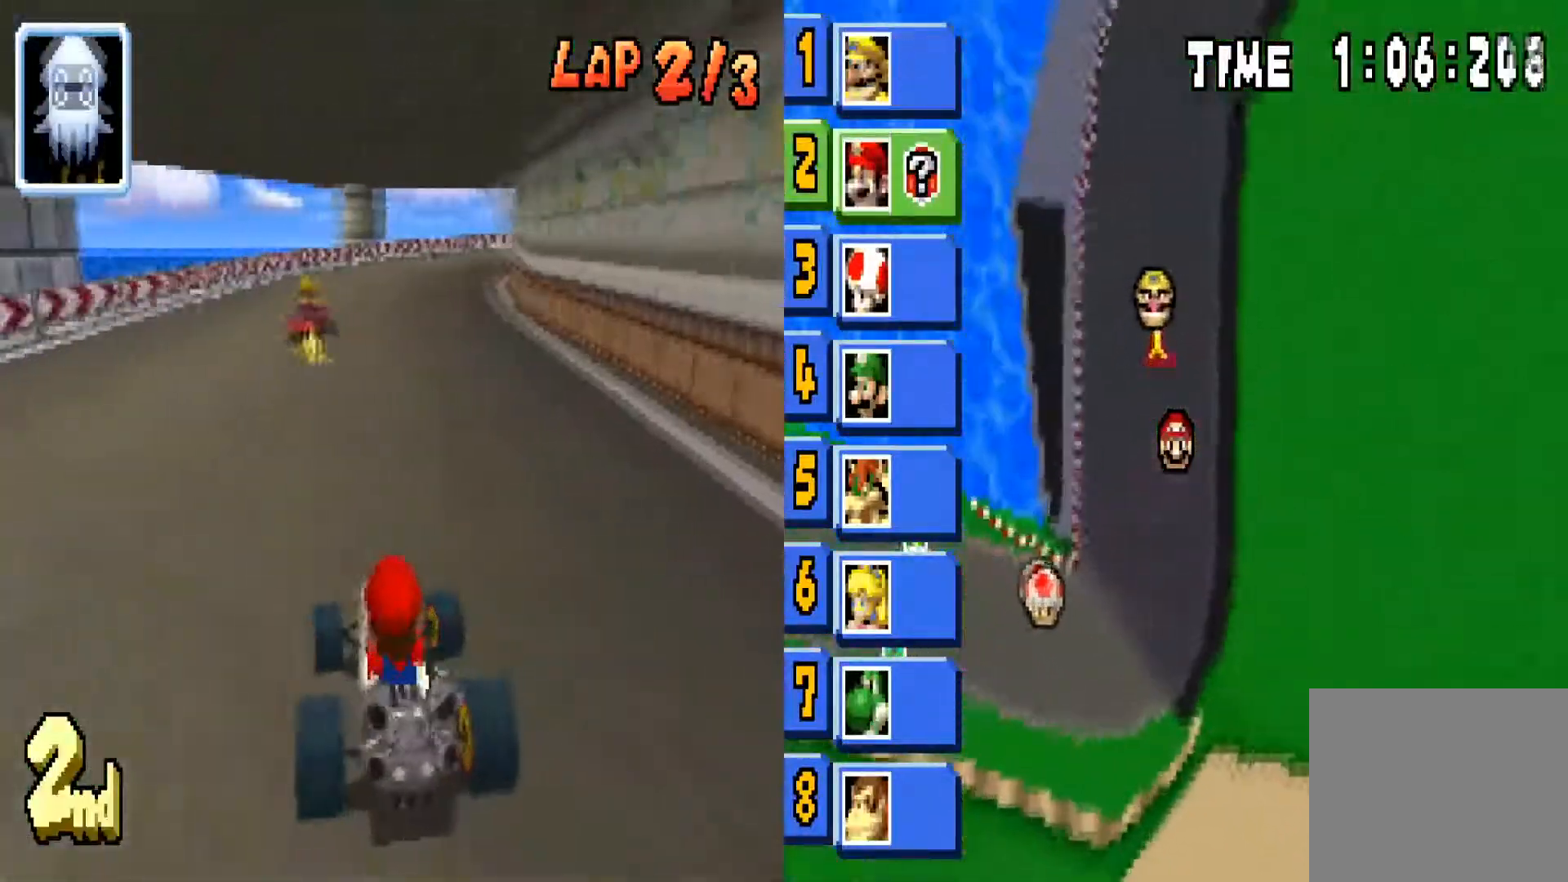
{"buttons": ["CIRCLE"], "left_stick": "center", "right_stick": "center", "events": [[100, "left_stick", "right"], [434, "left_stick", "center"]]}
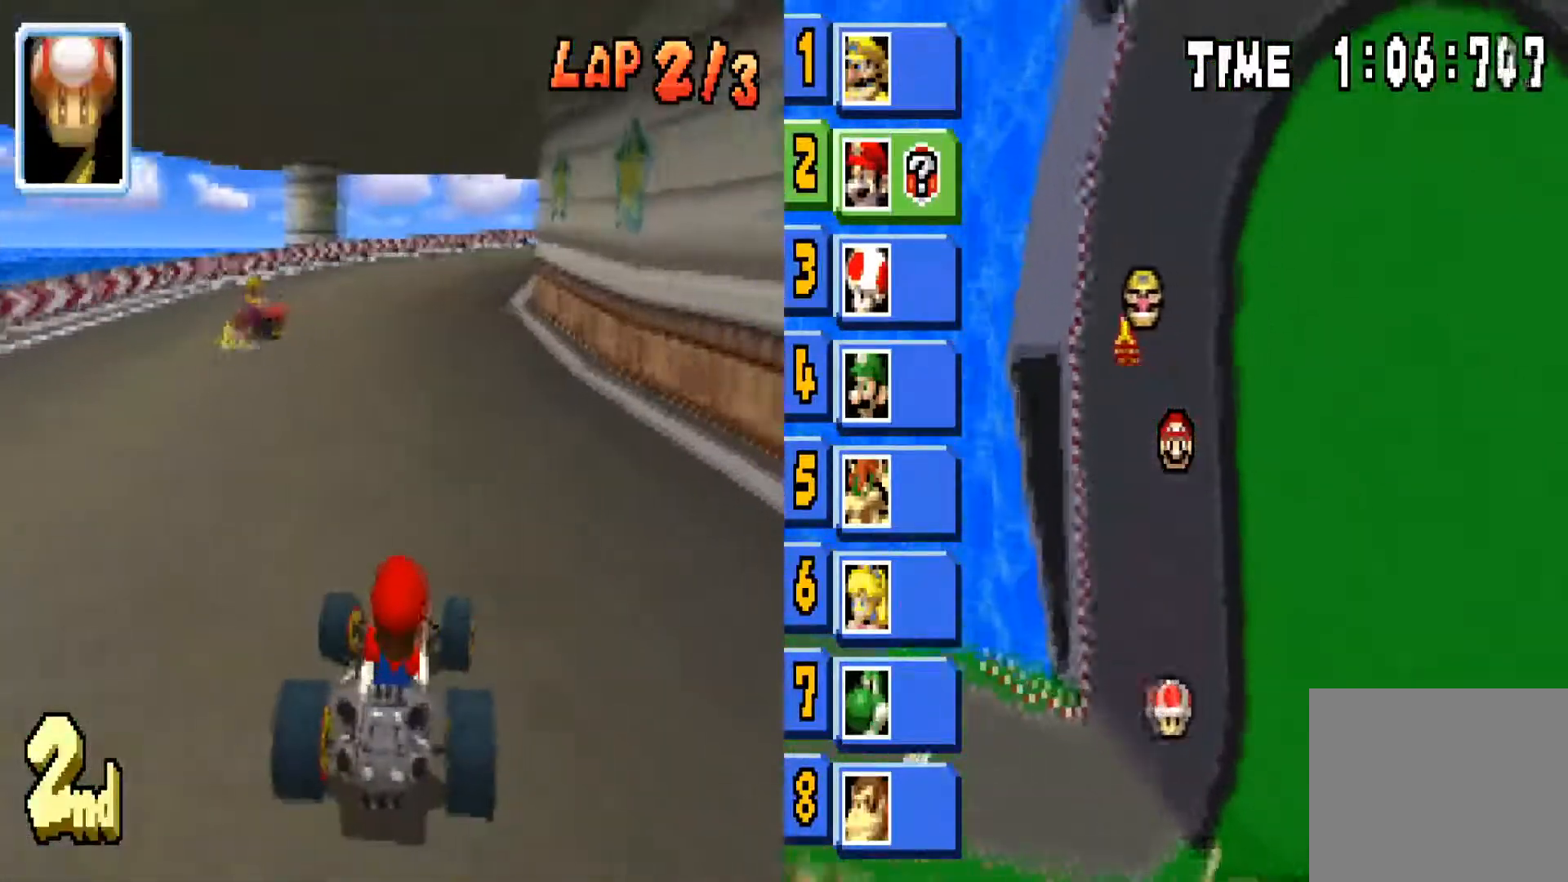
{"buttons": ["CIRCLE"], "left_stick": "right", "right_stick": "center", "events": [[334, "left_stick", "right"]]}
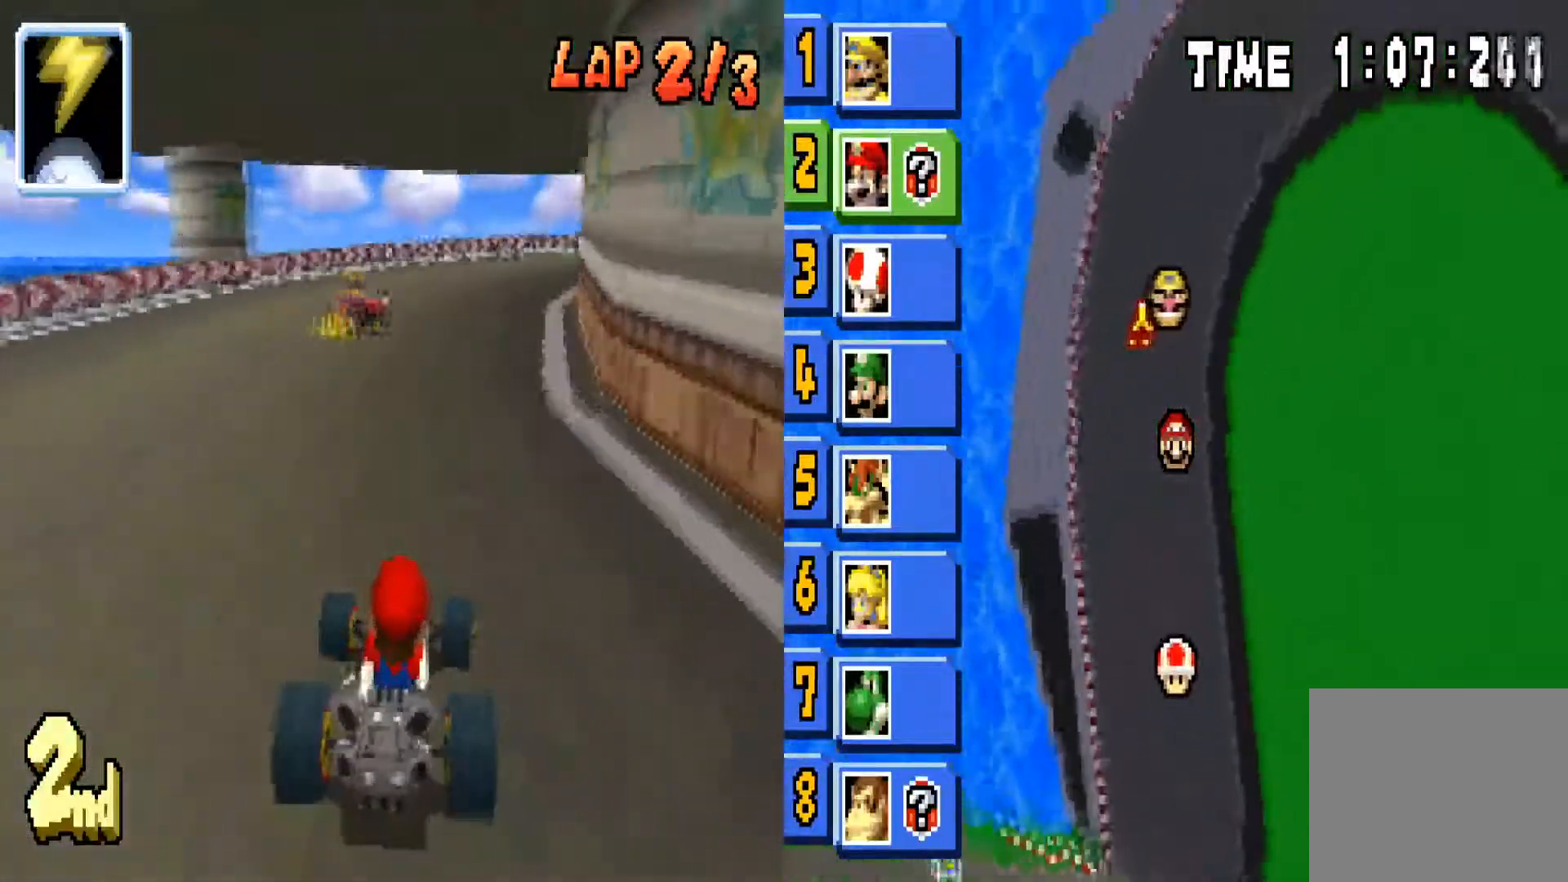
{"buttons": ["CIRCLE"], "left_stick": "right", "right_stick": "center", "events": [[100, "left_stick", "center"], [200, "left_stick", "right"], [367, "left_stick", "center"], [467, "left_stick", "right"]]}
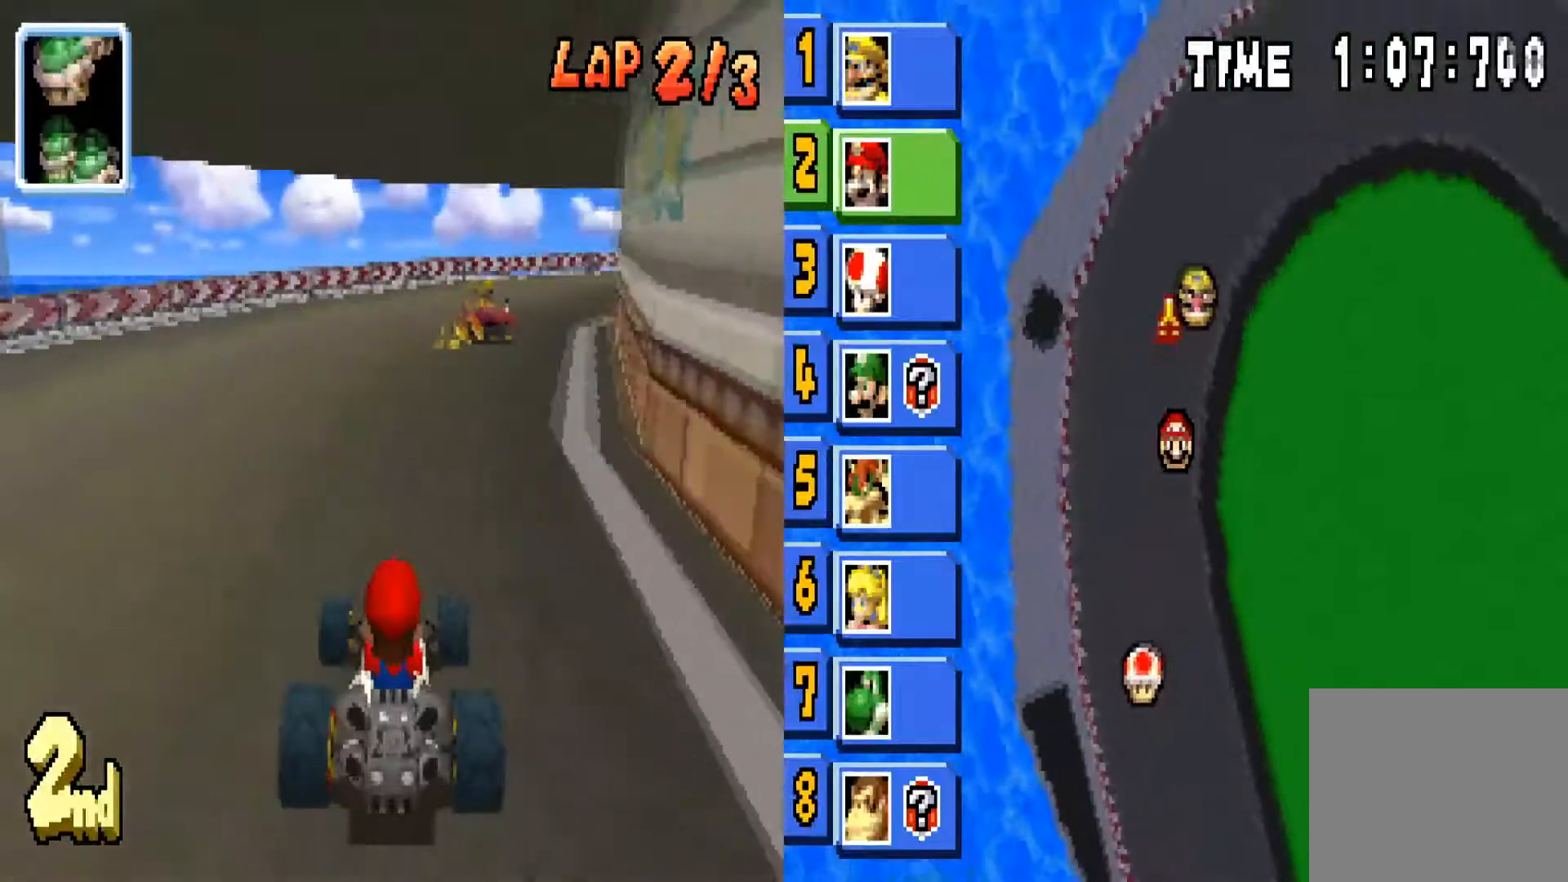
{"buttons": ["CIRCLE"], "left_stick": "center", "right_stick": "center", "events": [[301, "left_stick", "center"]]}
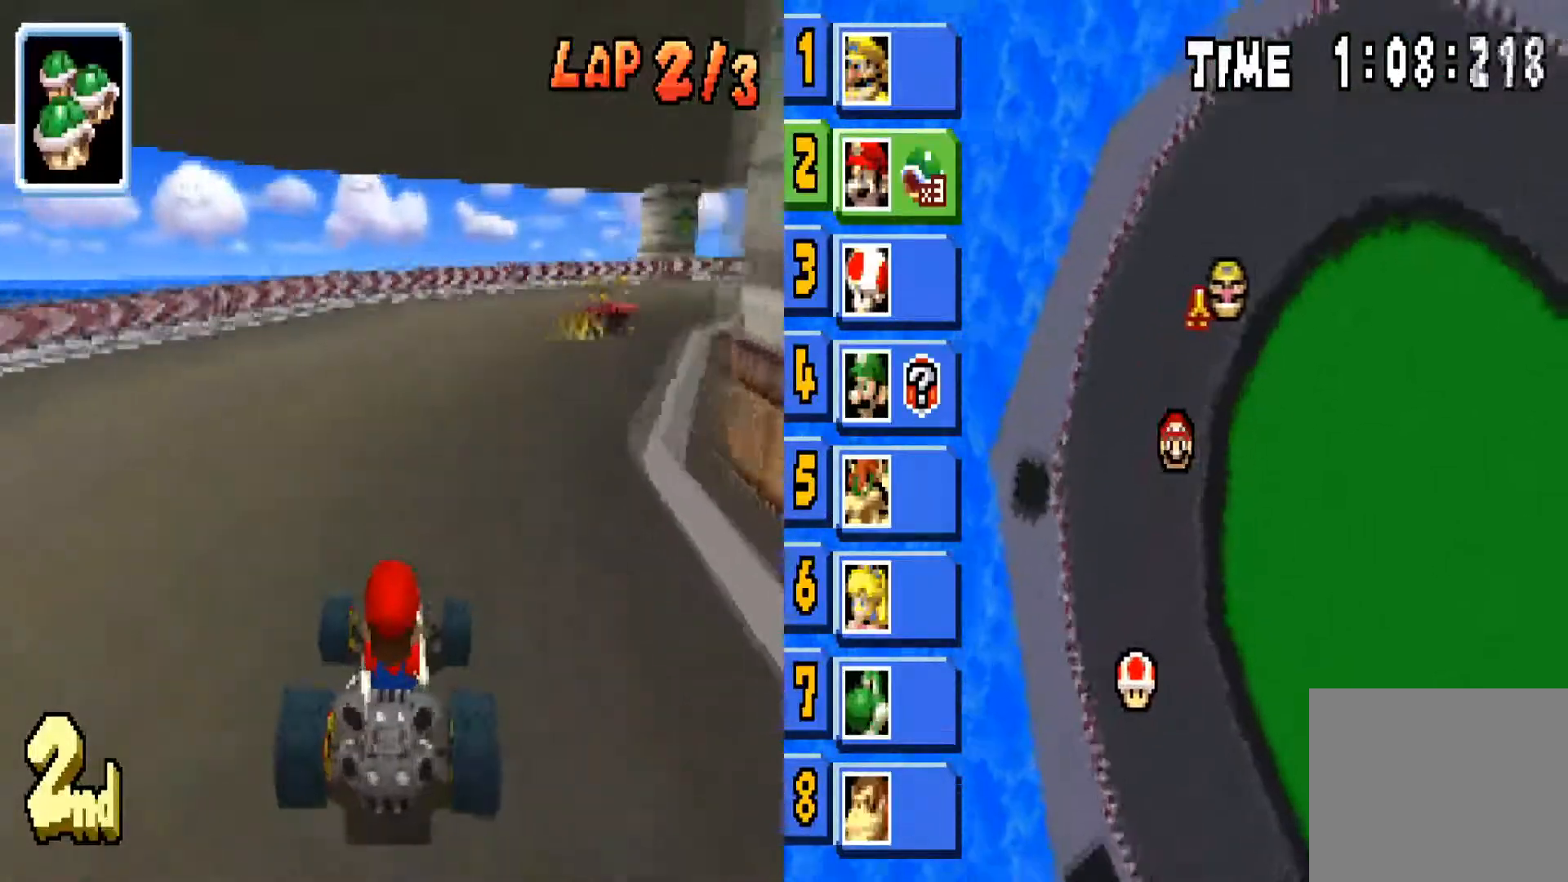
{"buttons": ["CIRCLE"], "left_stick": "right", "right_stick": "center", "events": [[33, "left_stick", "right"]]}